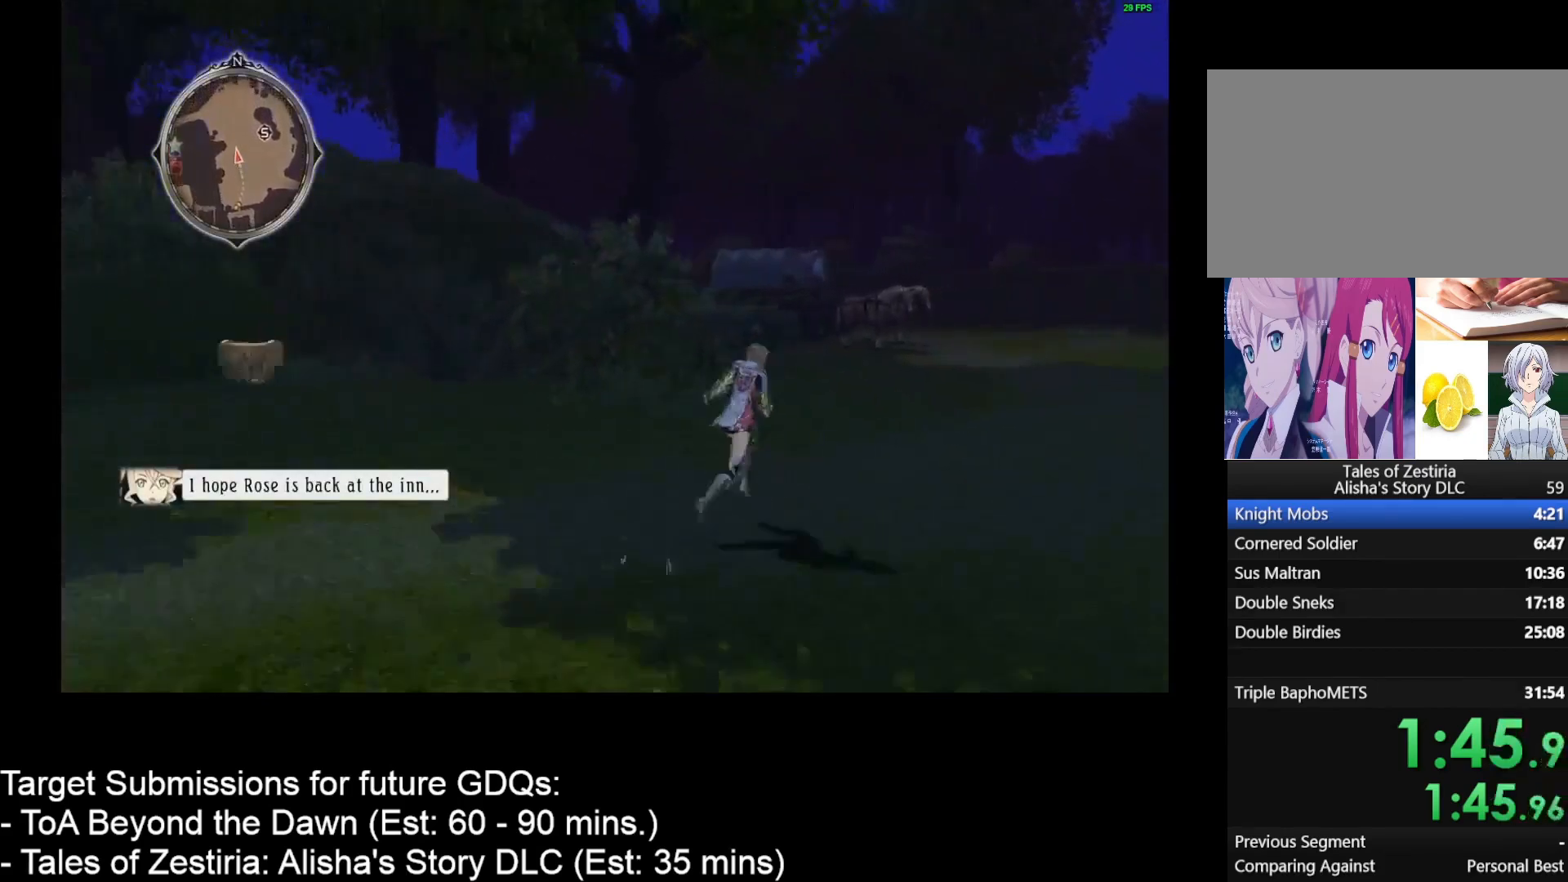
Gameplay with keyboard and mouse; each line is a JSON object with the keys and mouse buttons held at the frame after it. "events" lists presses ("down") and releases ("up") of "1", "2", "3", "4", "a", "caps_lock", "ctrl", "d", "down", "e", "escape", "f", "g", "home", "insert", "left", "r", "return", "right", "s", "shift", "space", "t", "tab", "up", "w", "mouse_left", "mouse_wheel" and "mouse_right" between this image and that frame as [ms after this image, input, new state], when the widget could be followed in between. "mouse_left", "mouse_wheel", "mouse_right" = the "left", "wheel", "right" buttons of the "mouse" list. No other keys are recorded. "wheel" means that the mouse wheel is clicked or scrolled. Not read: mouse_move.
{"keys": ["d", "w"], "mouse": [], "events": []}
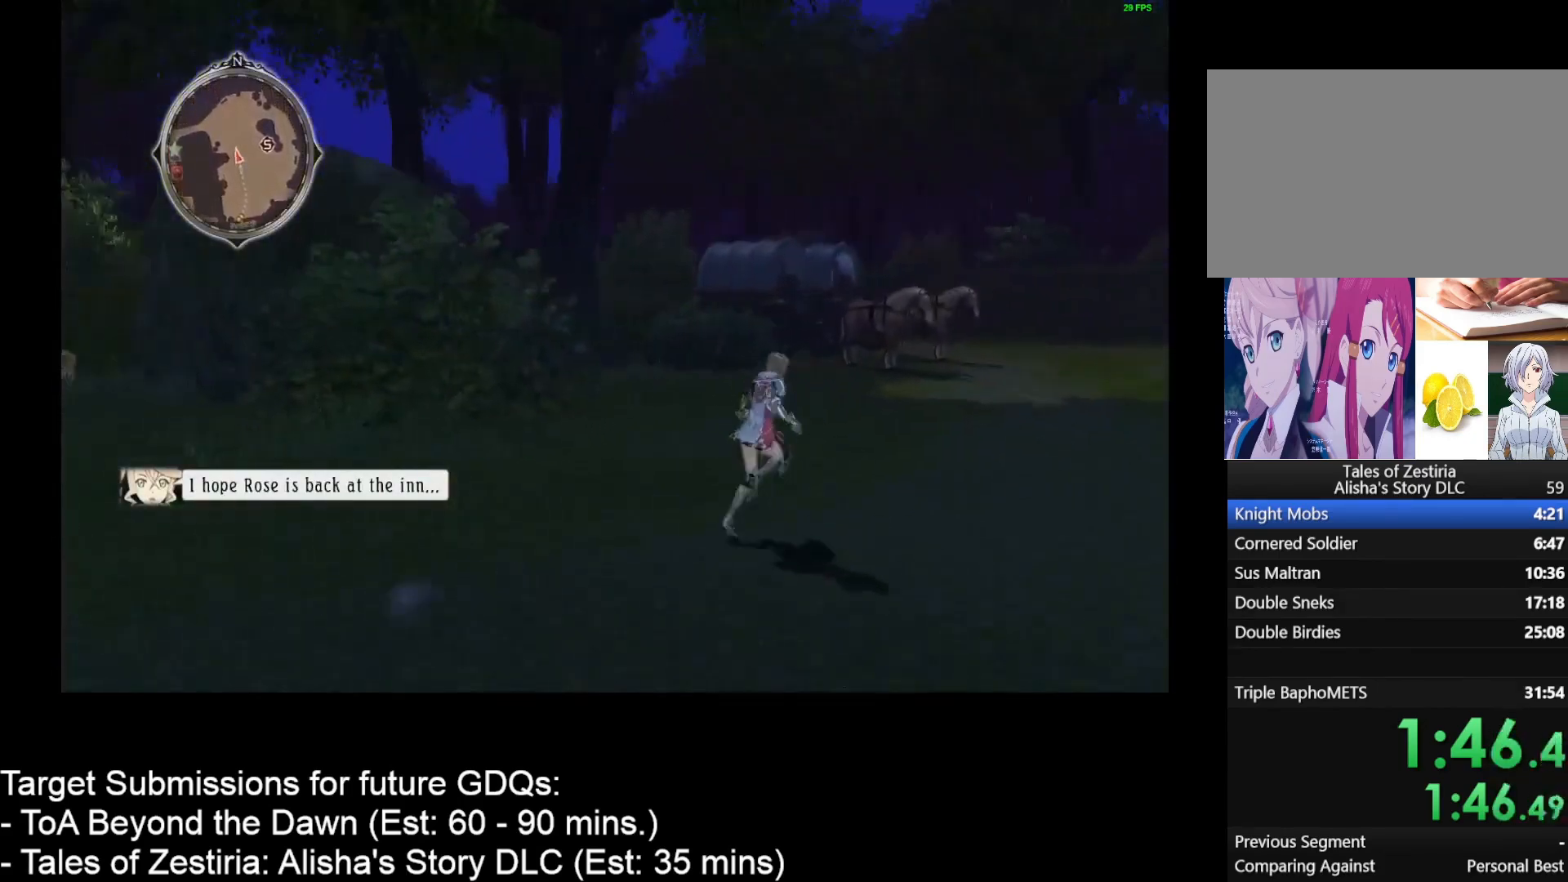
{"keys": ["d", "w"], "mouse": [], "events": []}
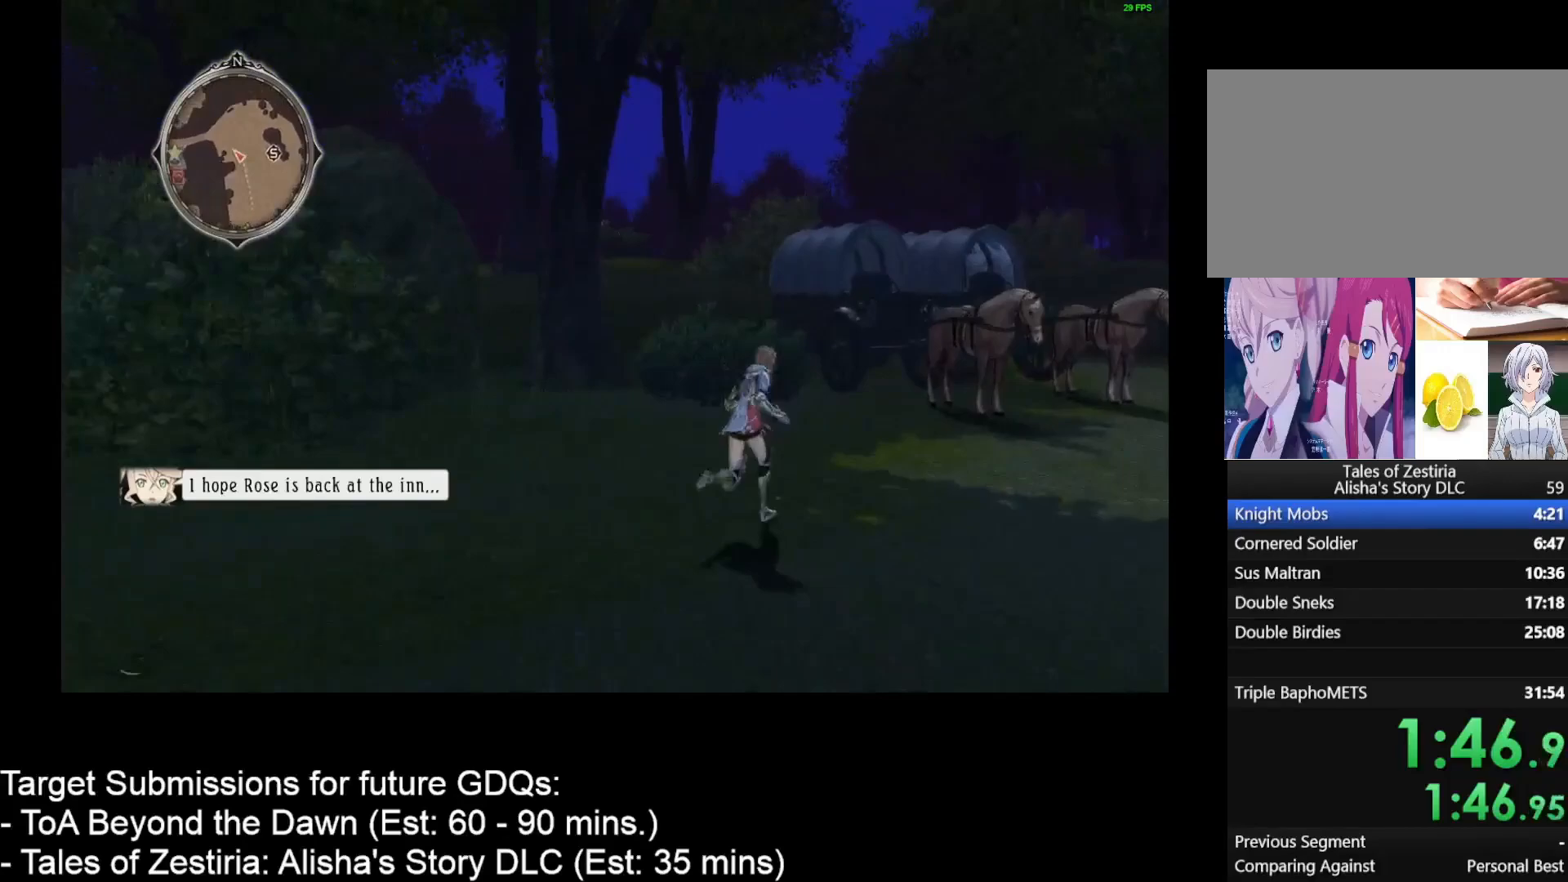
{"keys": ["d", "w"], "mouse": [], "events": []}
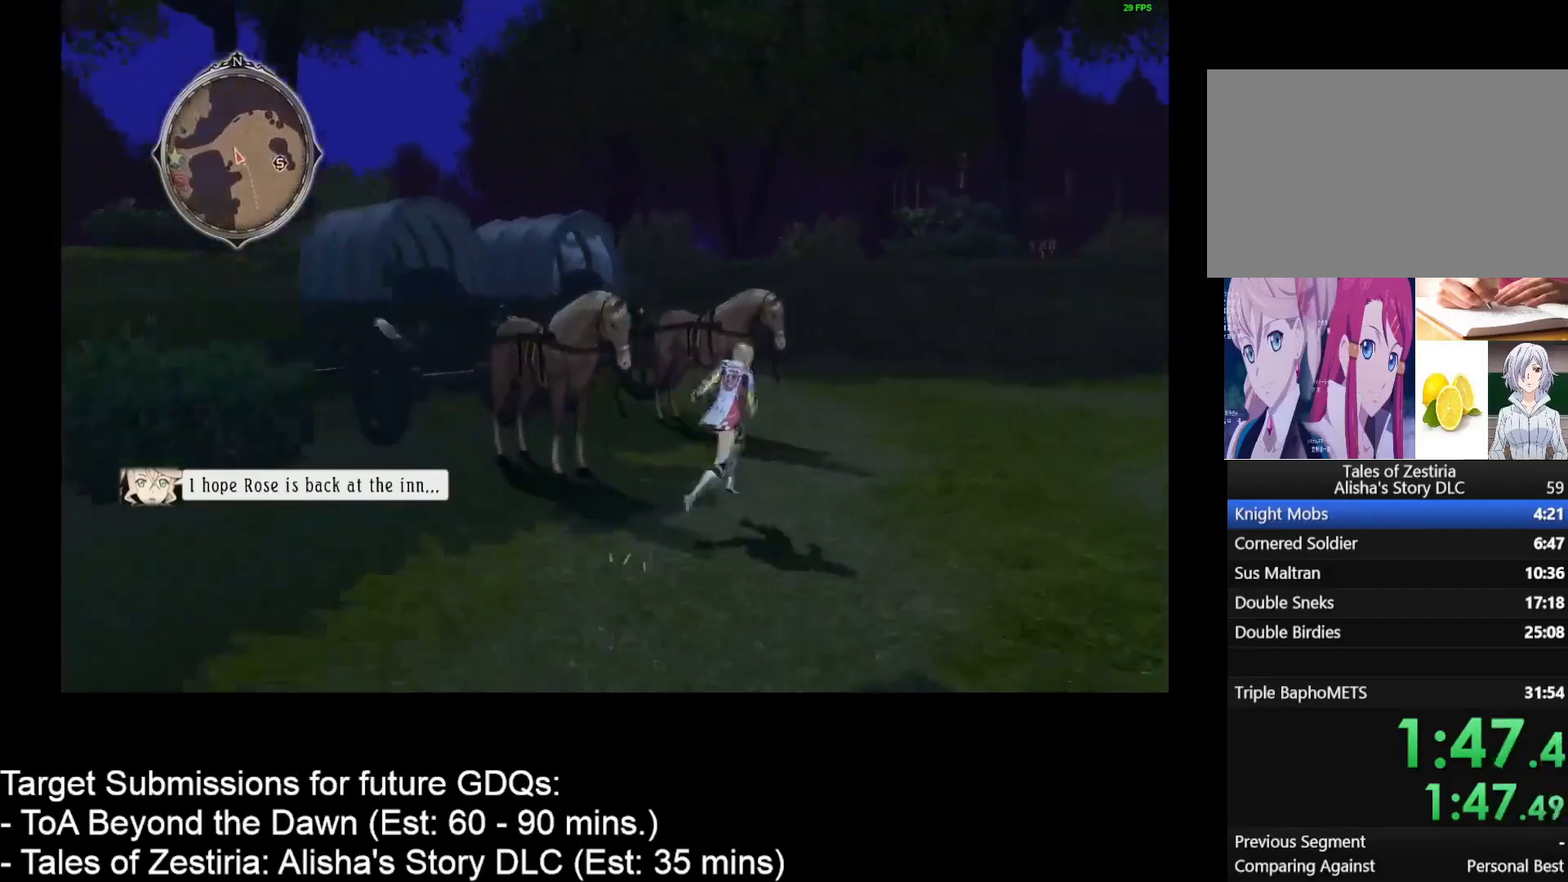
{"keys": ["d", "w"], "mouse": [], "events": []}
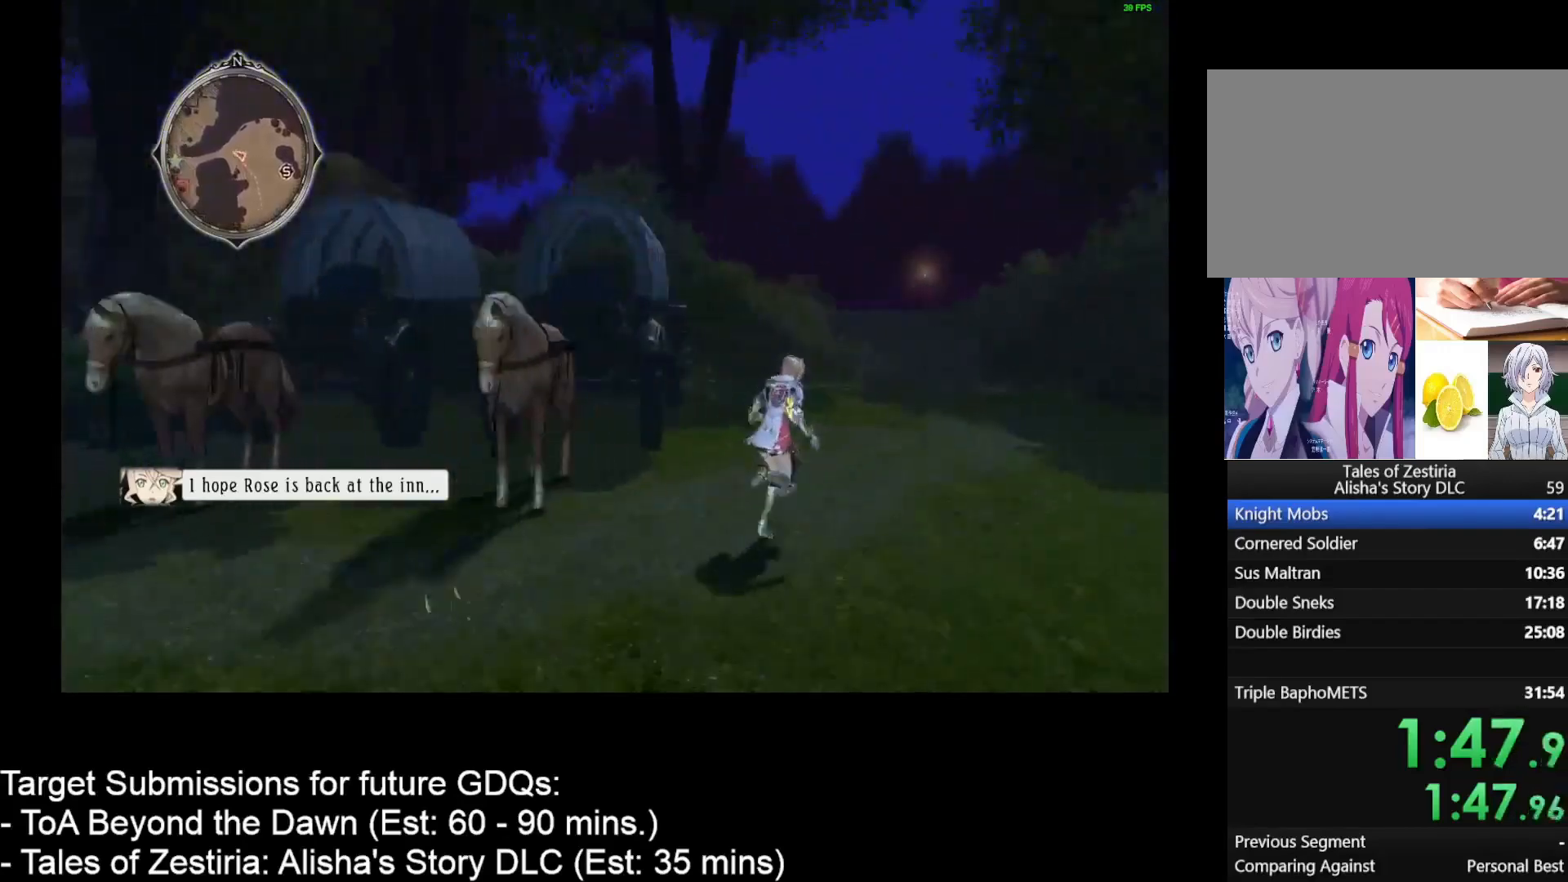
{"keys": ["d", "w"], "mouse": [], "events": []}
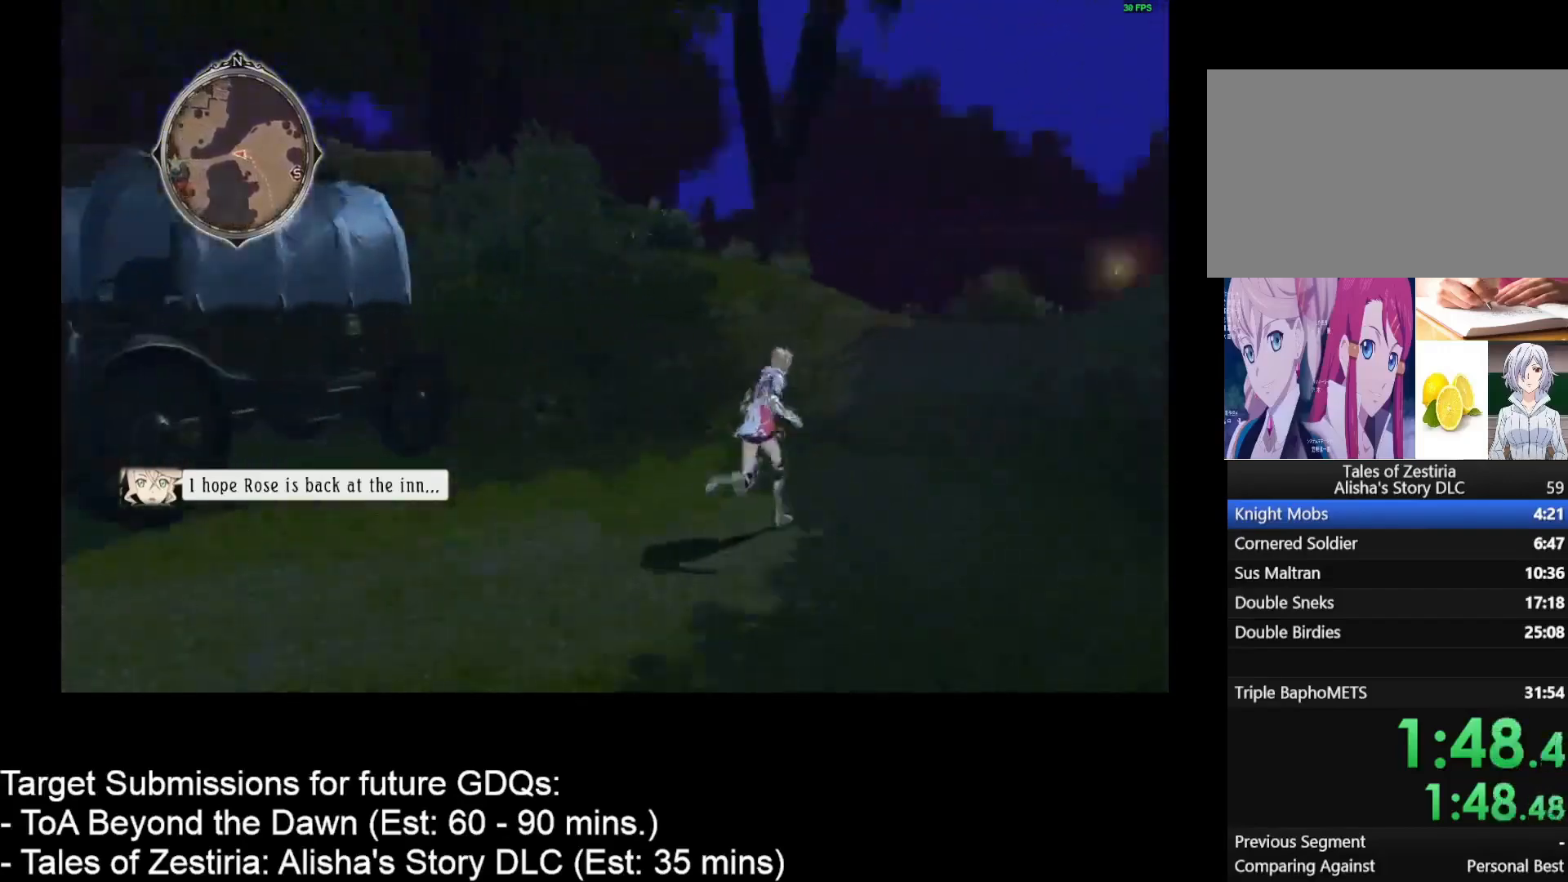
{"keys": ["d", "w"], "mouse": [], "events": []}
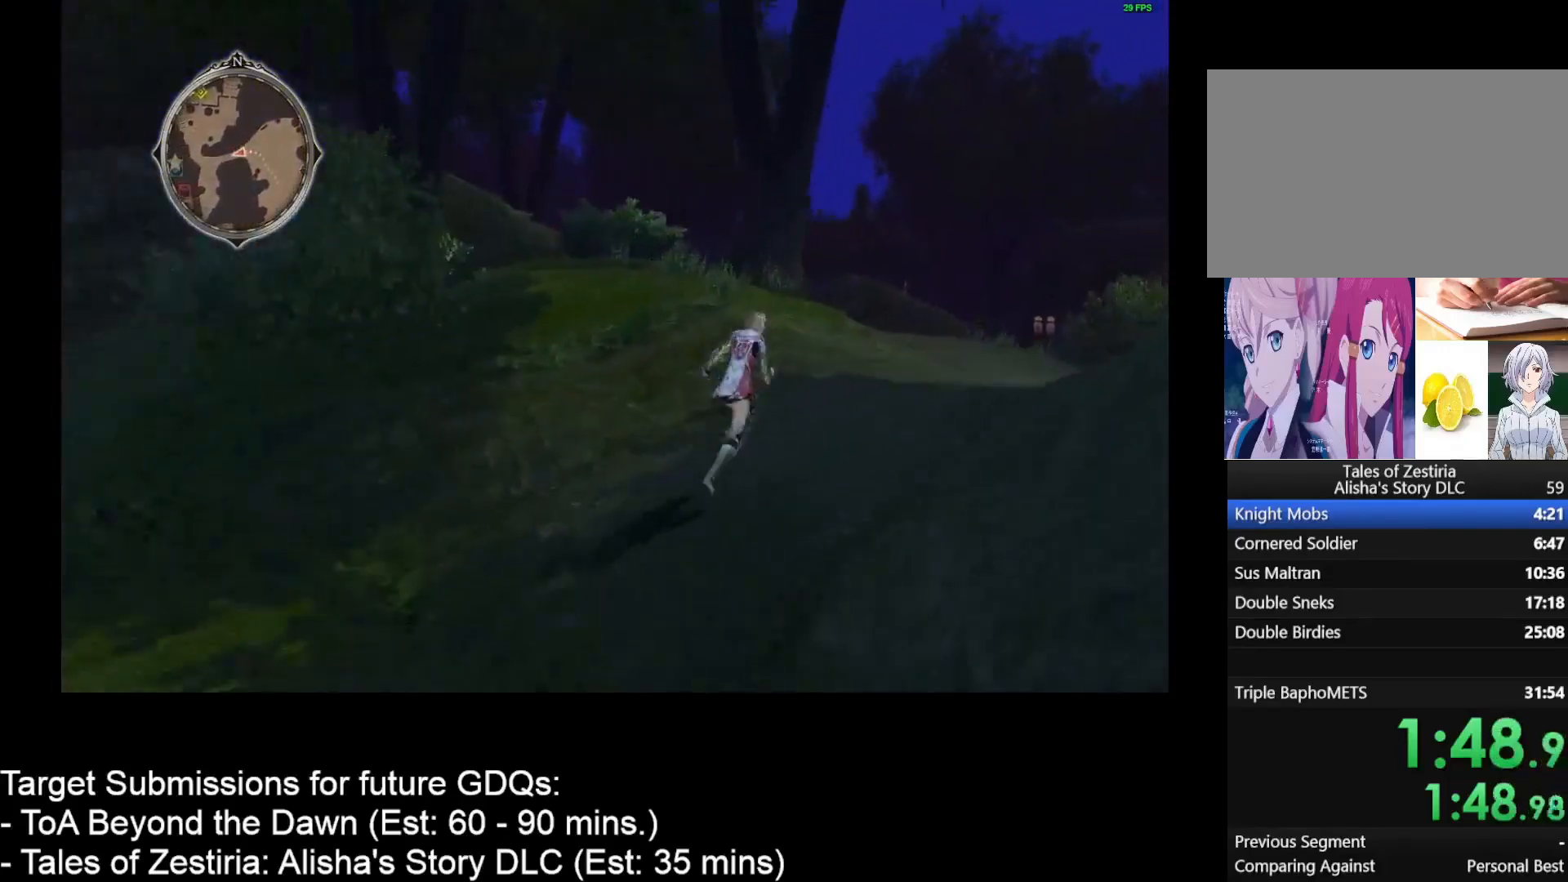
{"keys": ["d", "w"], "mouse": [], "events": []}
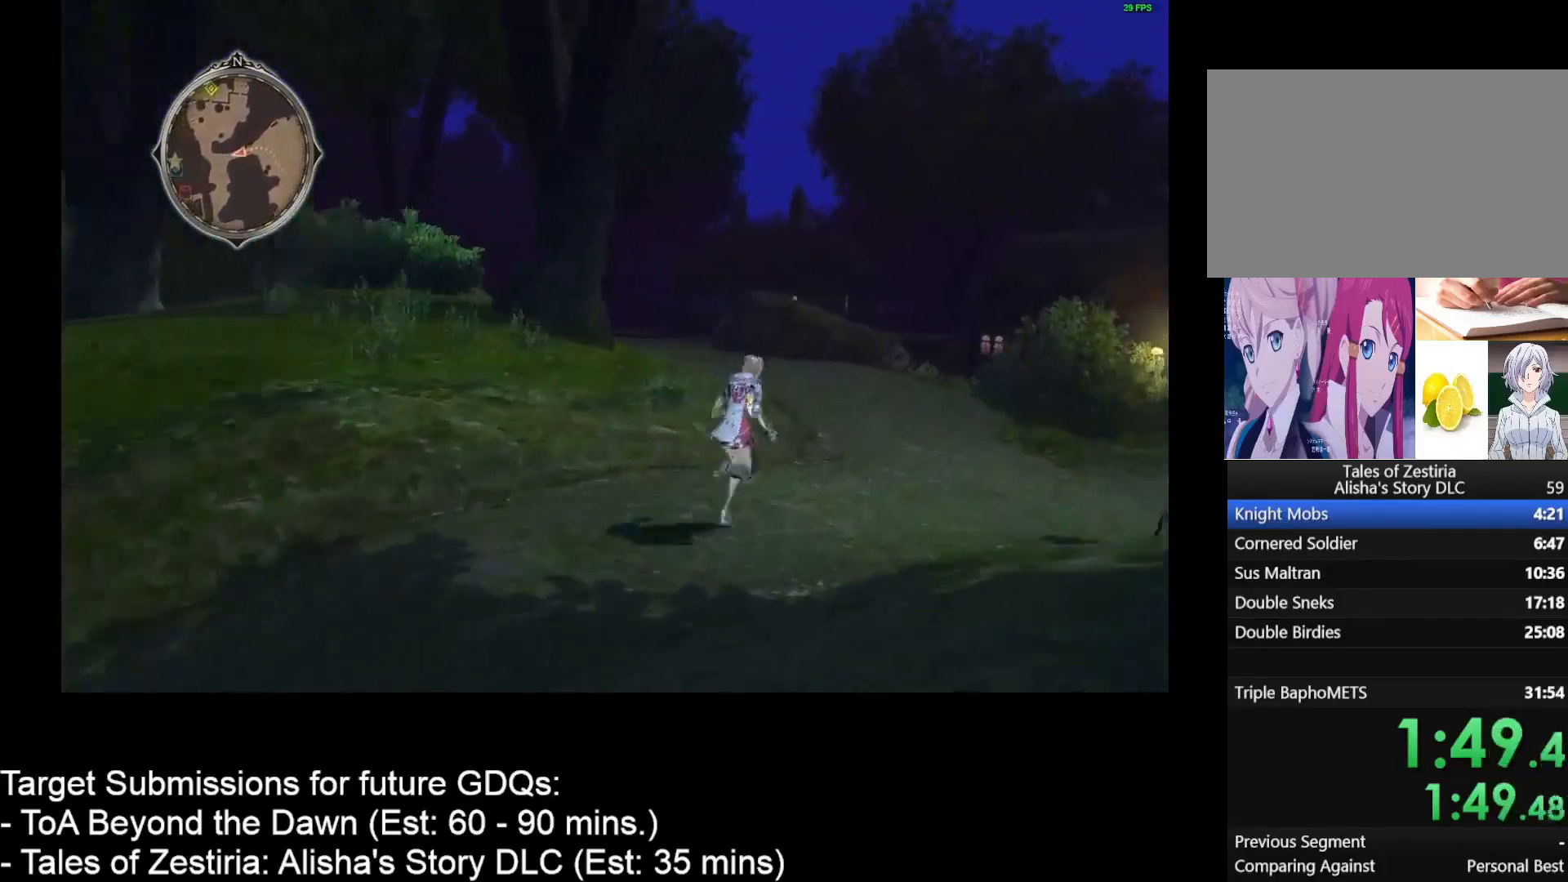
{"keys": ["d", "w"], "mouse": [], "events": []}
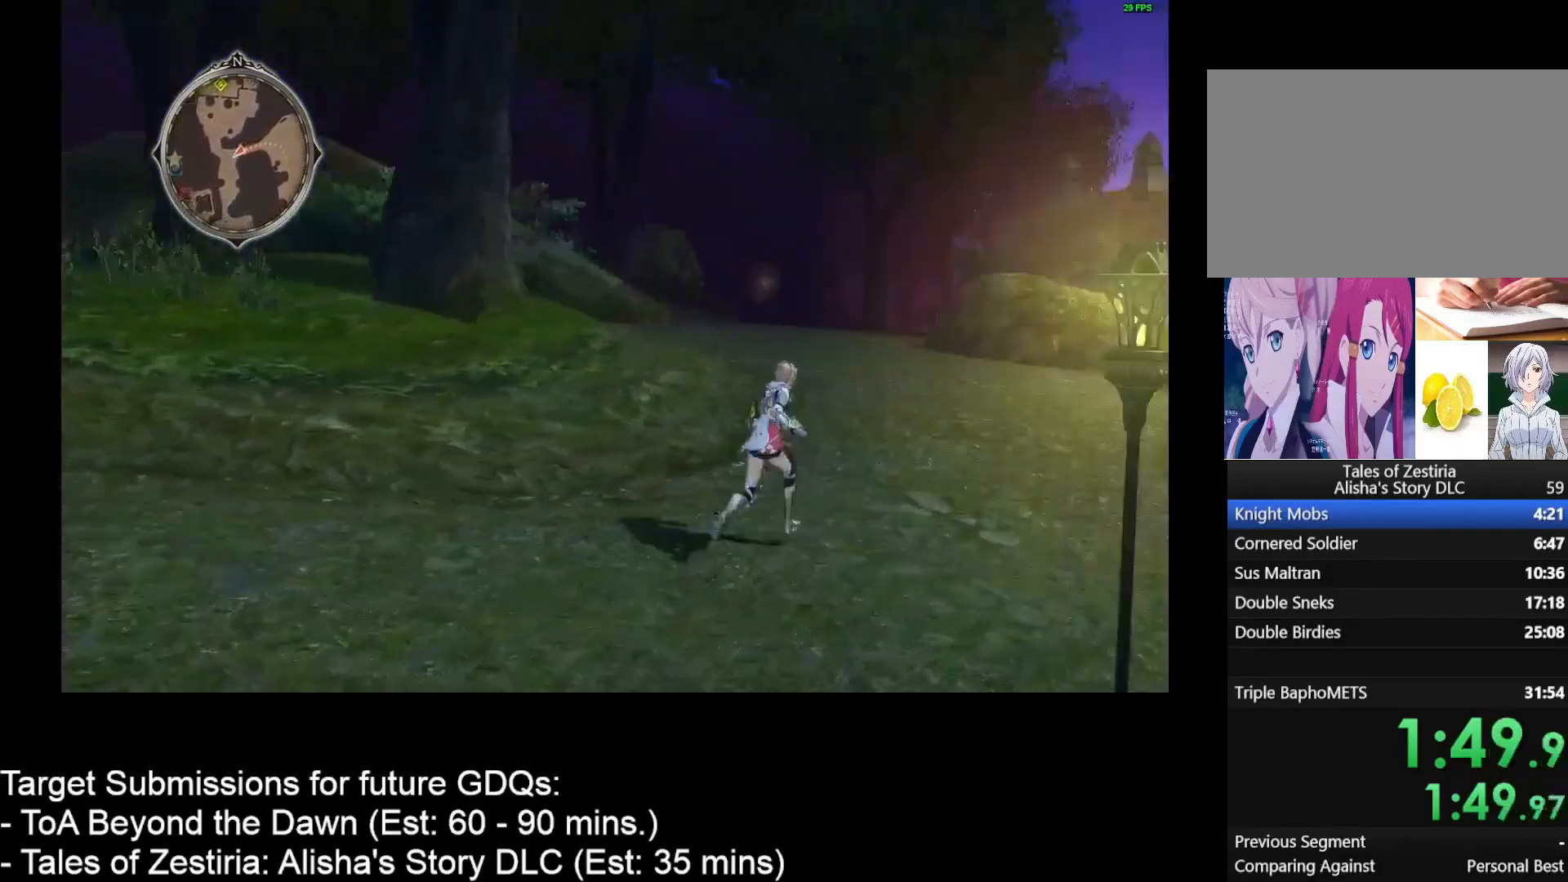
{"keys": ["d", "w"], "mouse": [], "events": []}
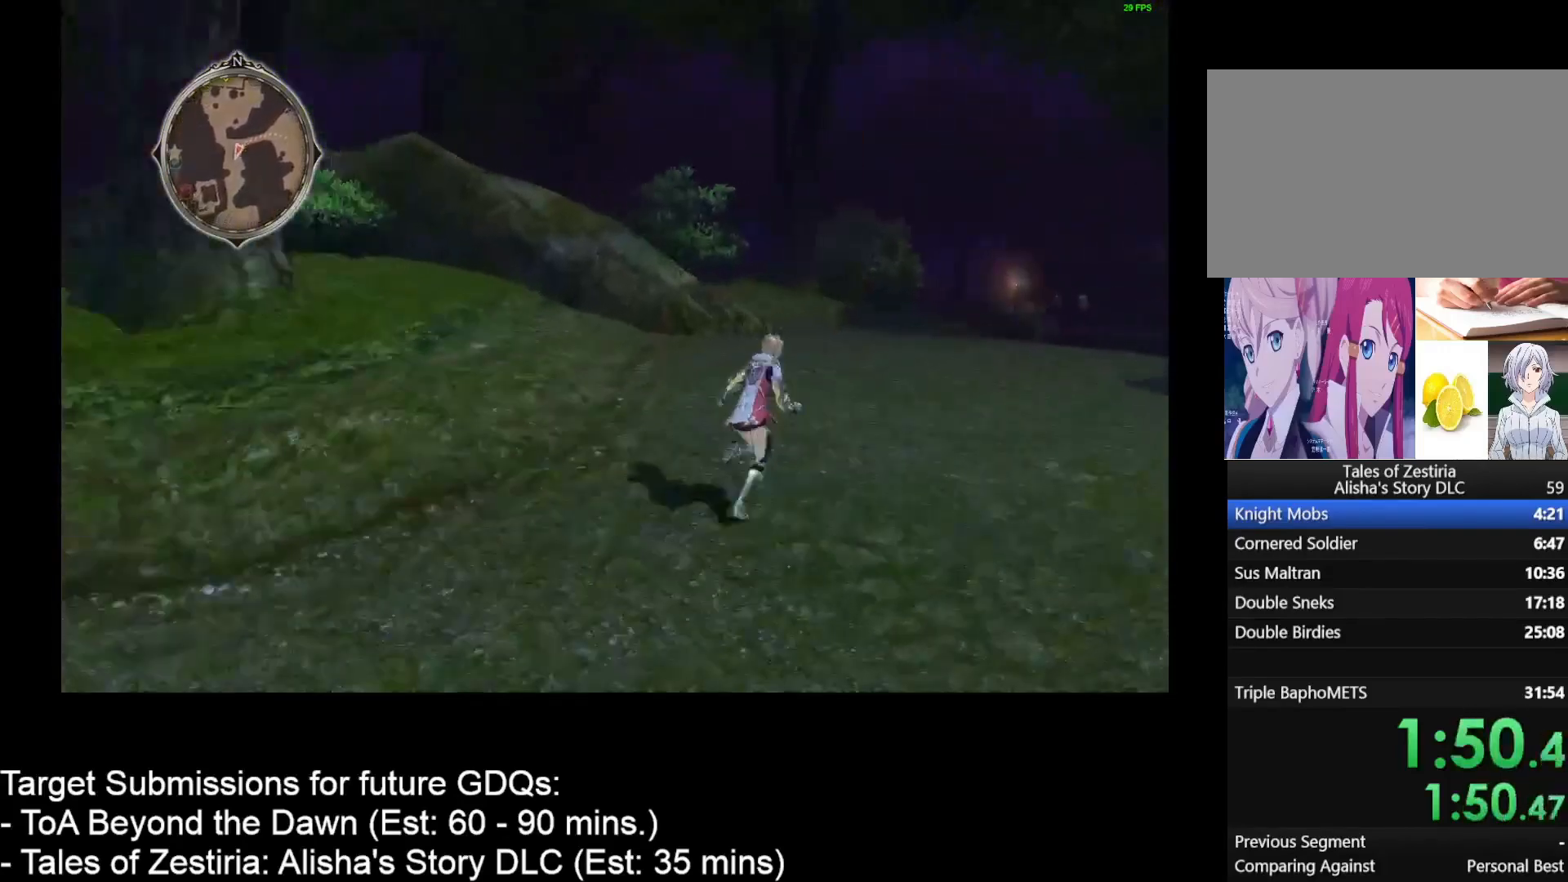
{"keys": ["d", "w"], "mouse": [], "events": []}
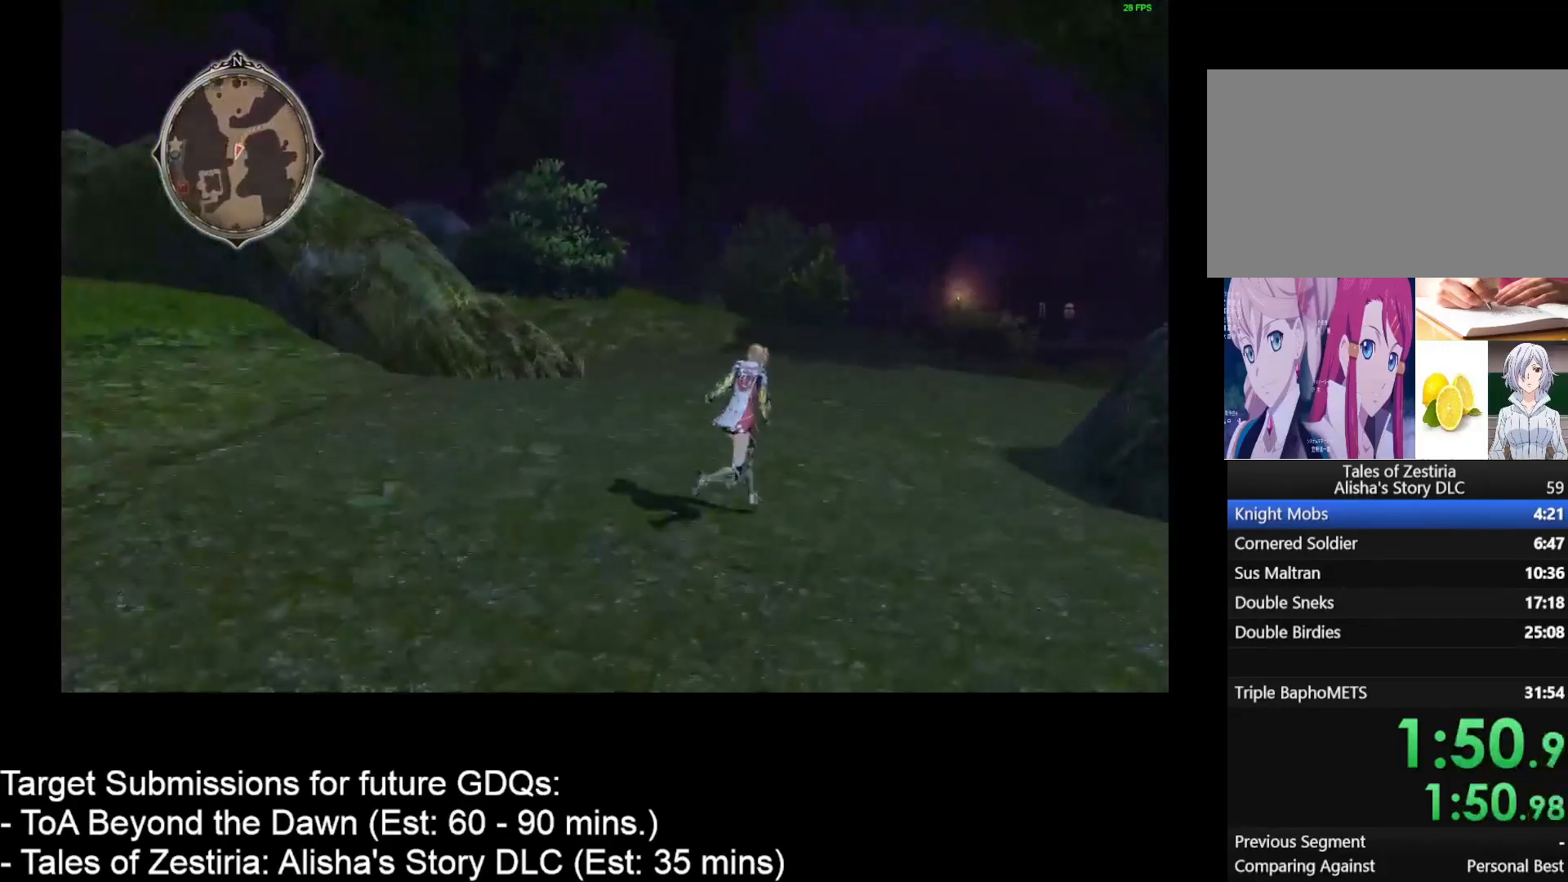
{"keys": ["d", "w"], "mouse": [], "events": []}
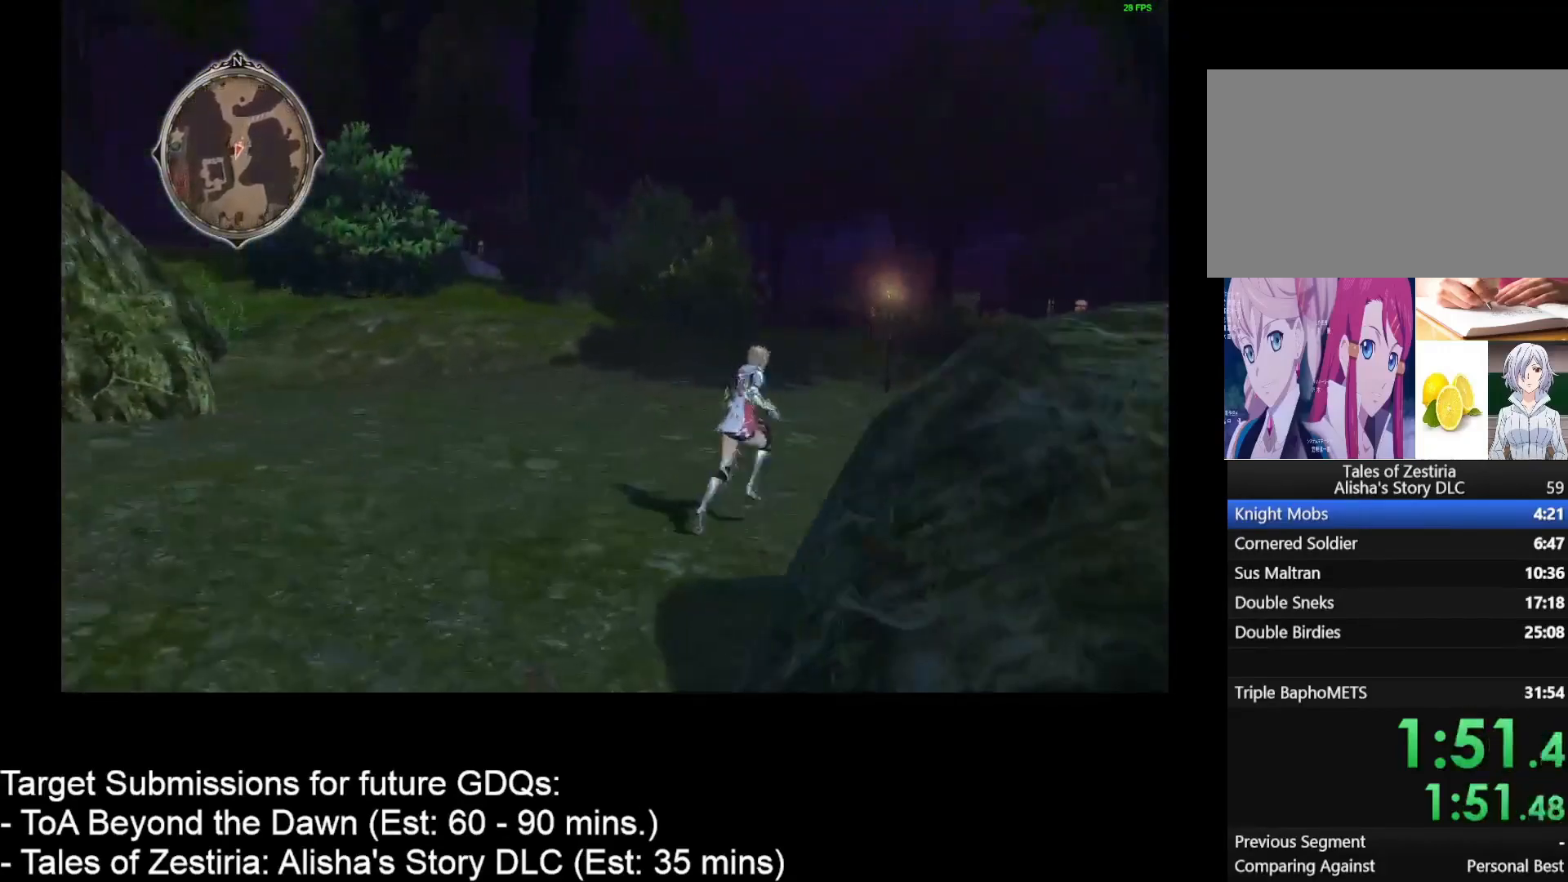
{"keys": ["d", "w"], "mouse": [], "events": []}
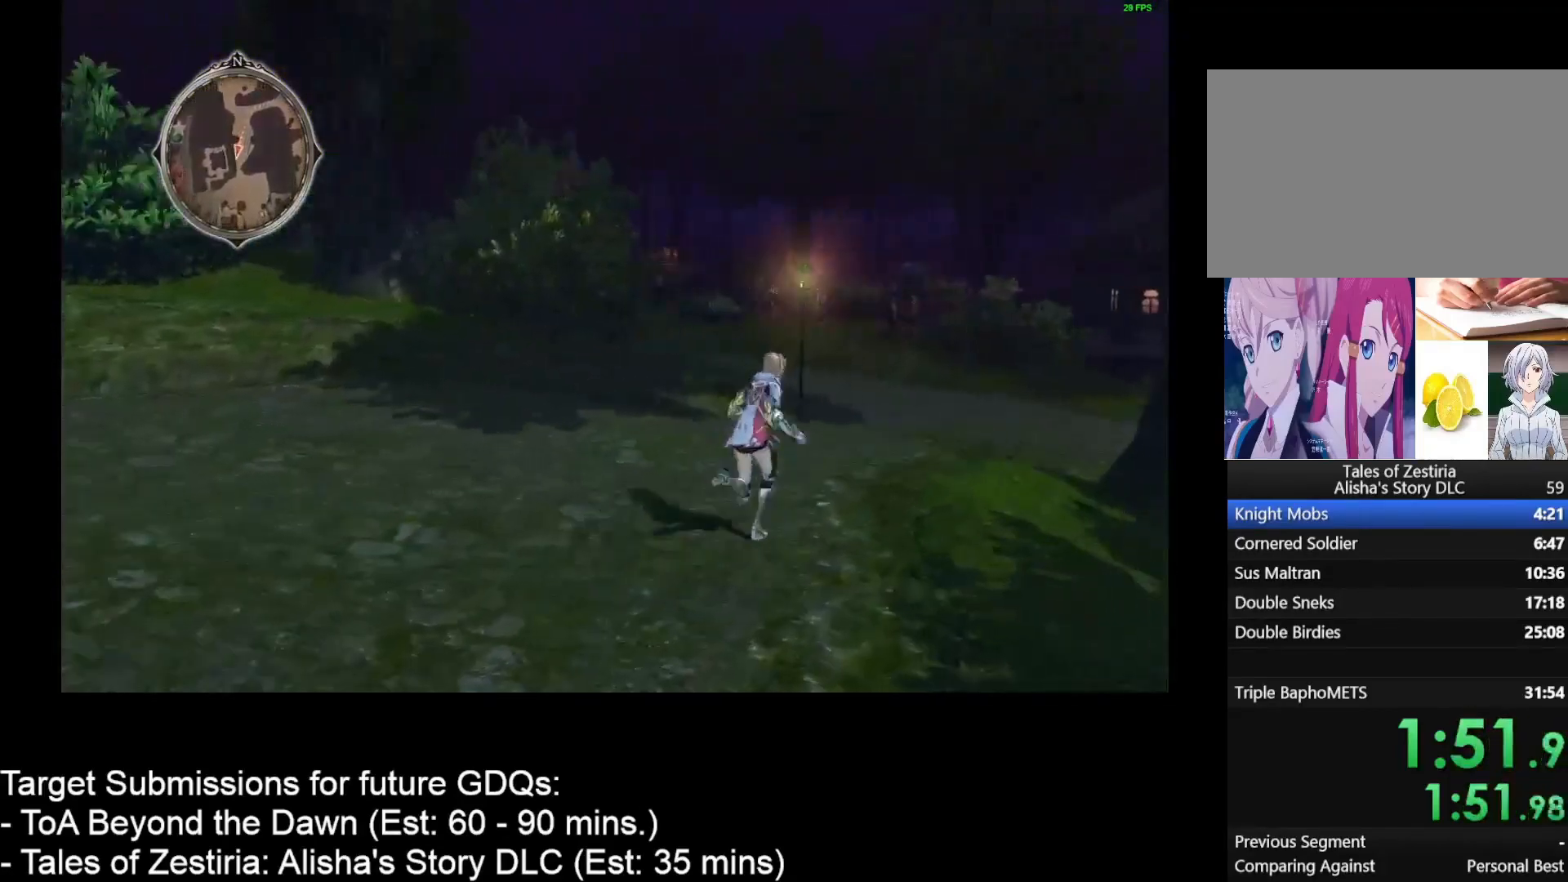
{"keys": ["d", "w"], "mouse": [], "events": []}
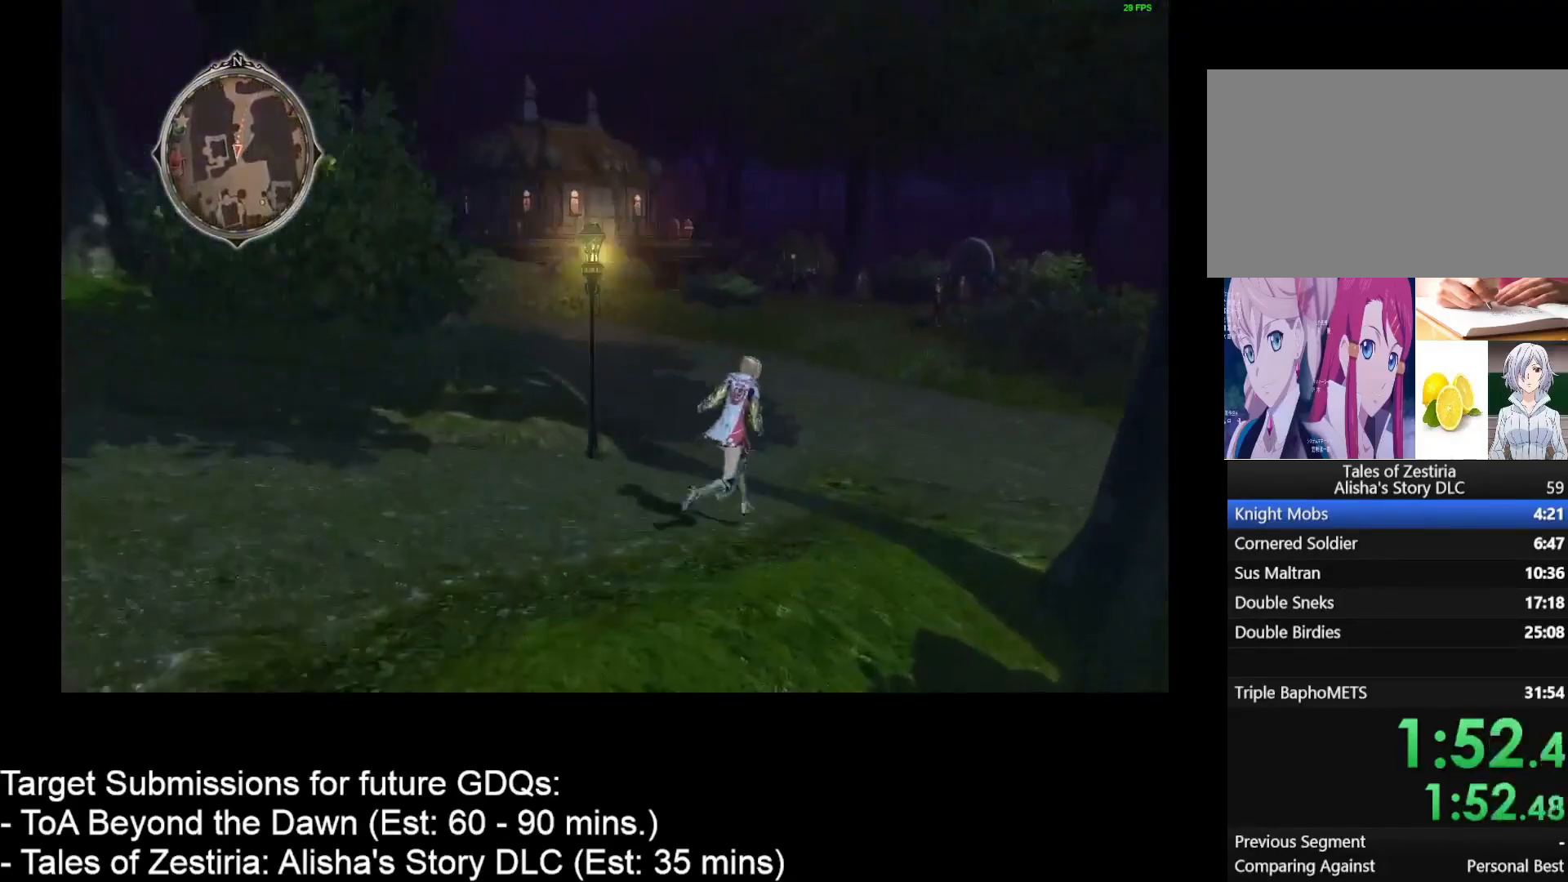
{"keys": ["d", "w"], "mouse": [], "events": []}
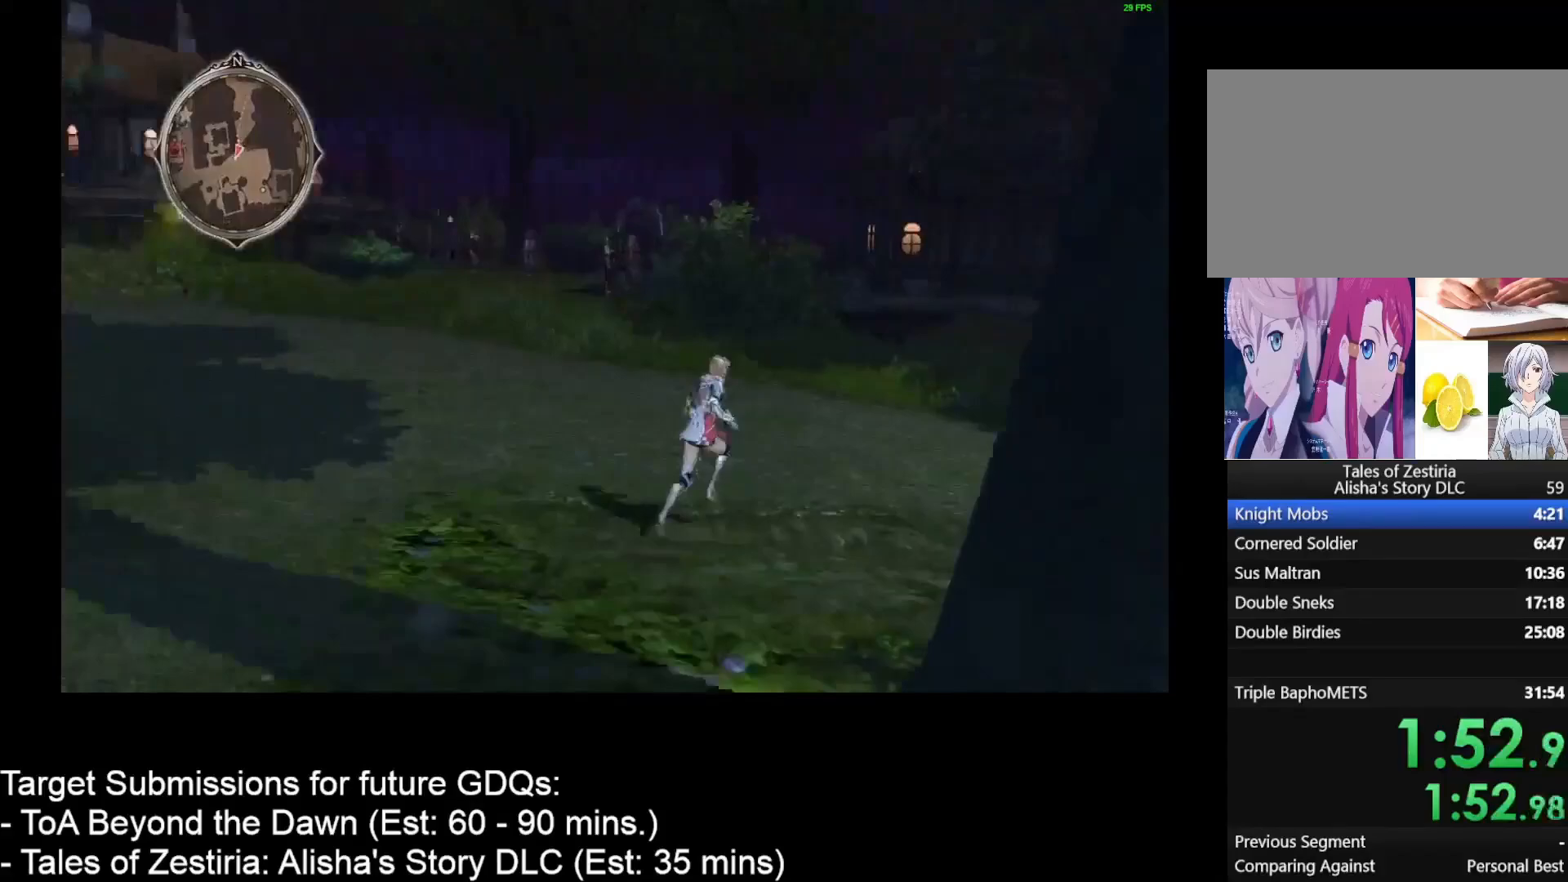
{"keys": ["d", "w"], "mouse": [], "events": []}
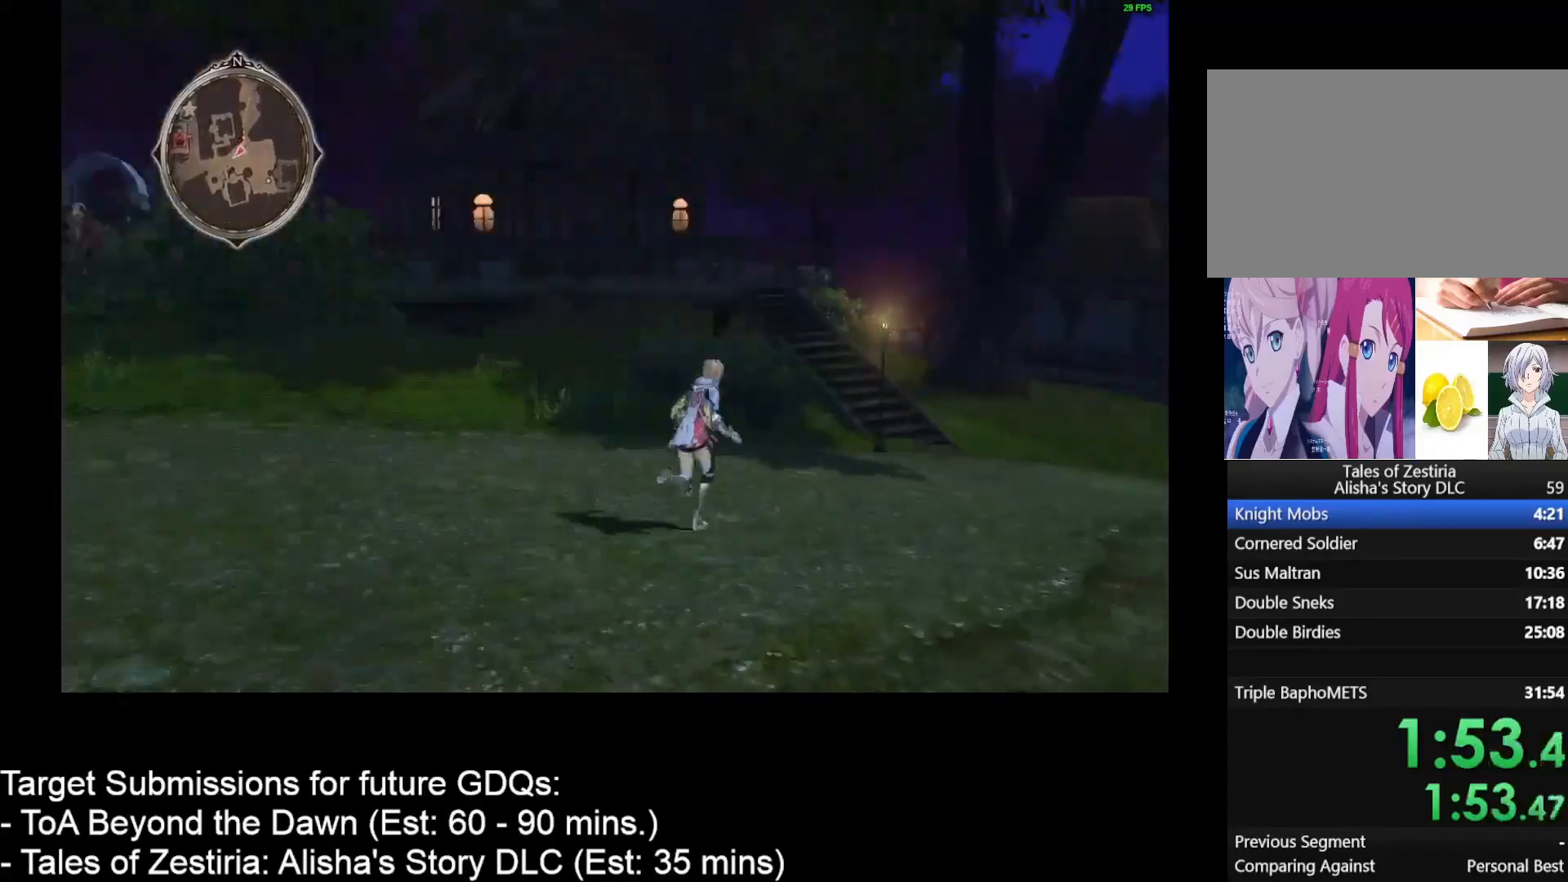
{"keys": ["d", "w"], "mouse": [], "events": []}
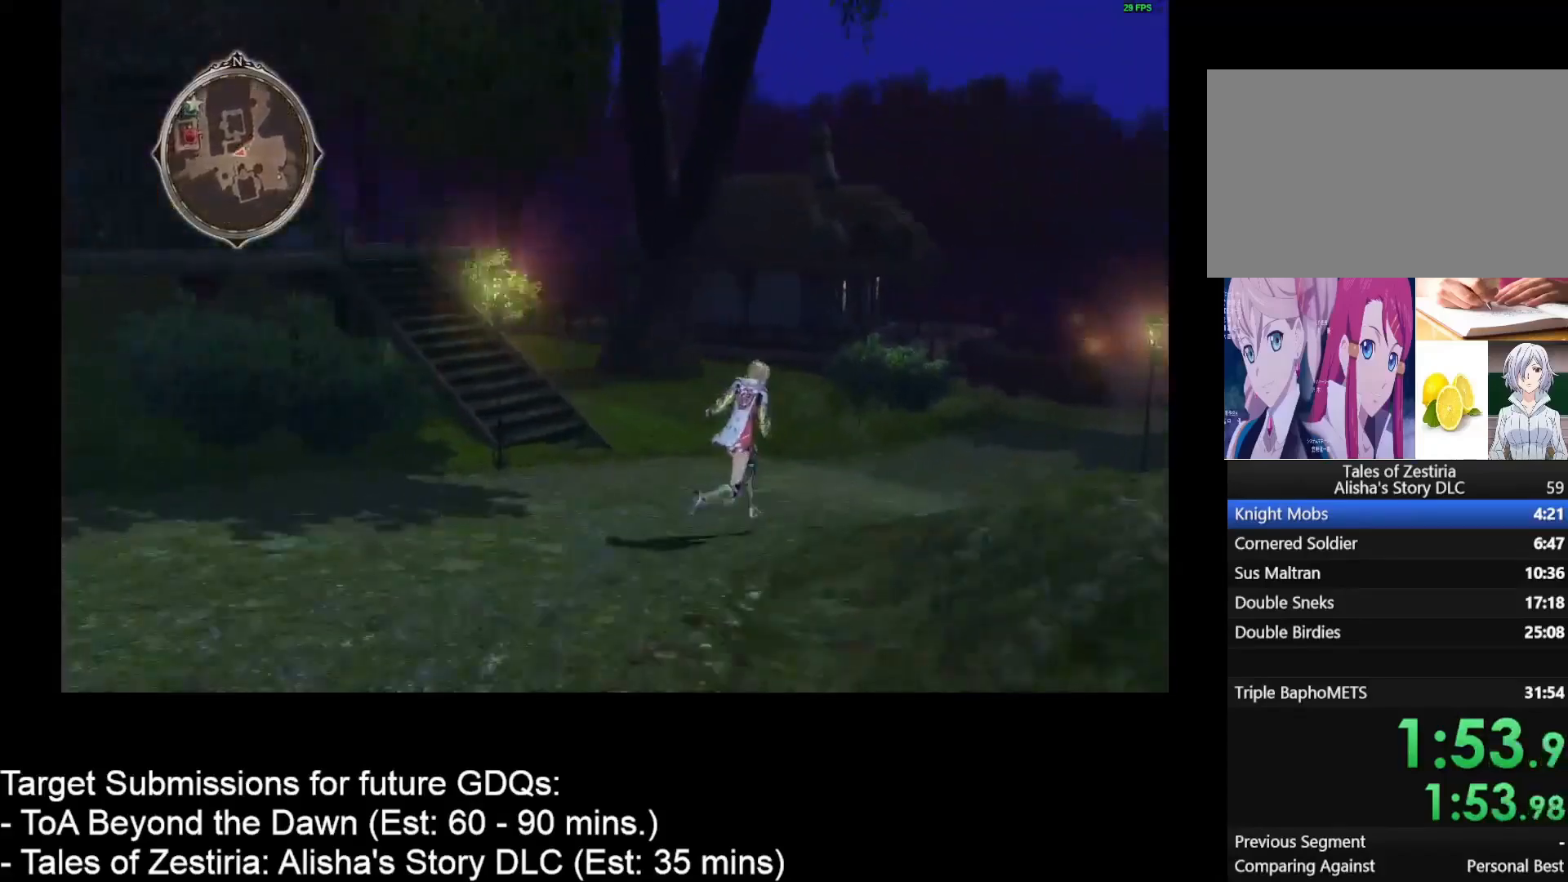
{"keys": ["d", "w"], "mouse": [], "events": []}
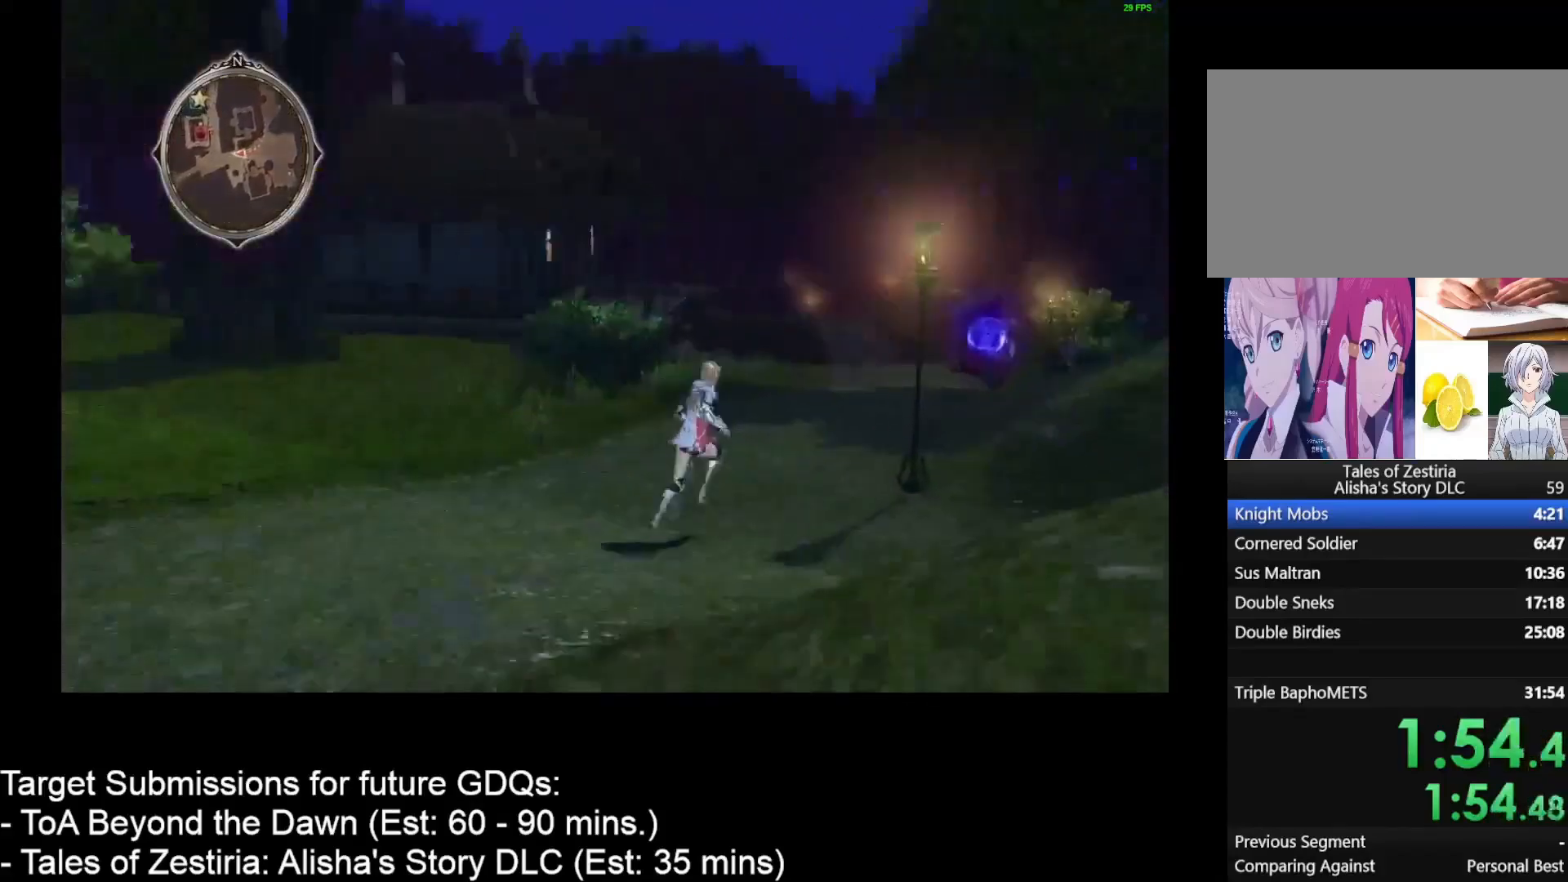
{"keys": ["d", "w"], "mouse": [], "events": []}
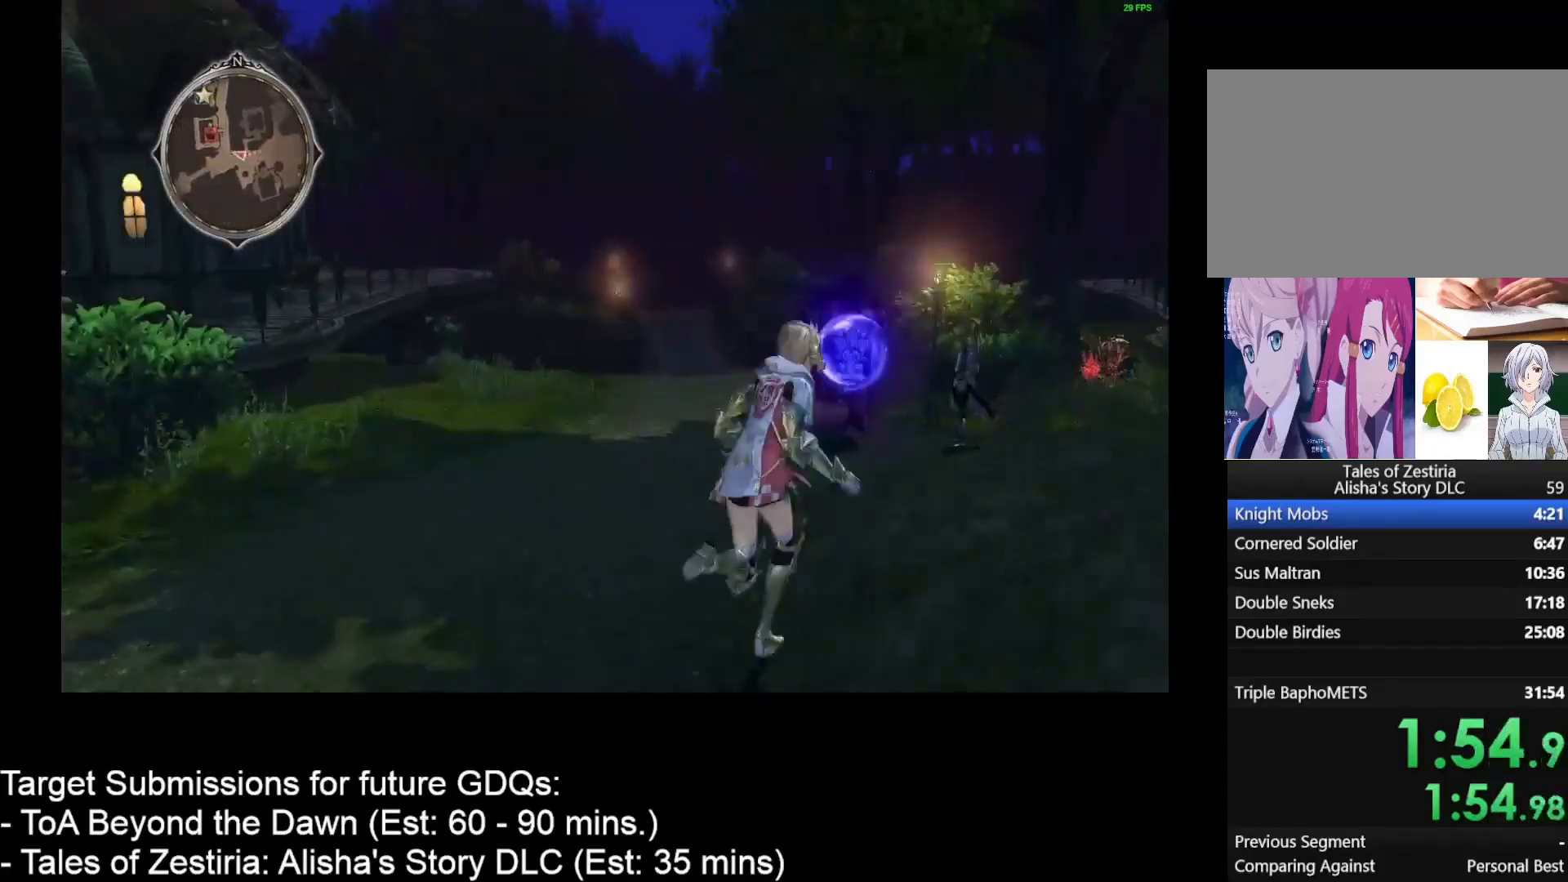
{"keys": ["d", "w"], "mouse": [], "events": []}
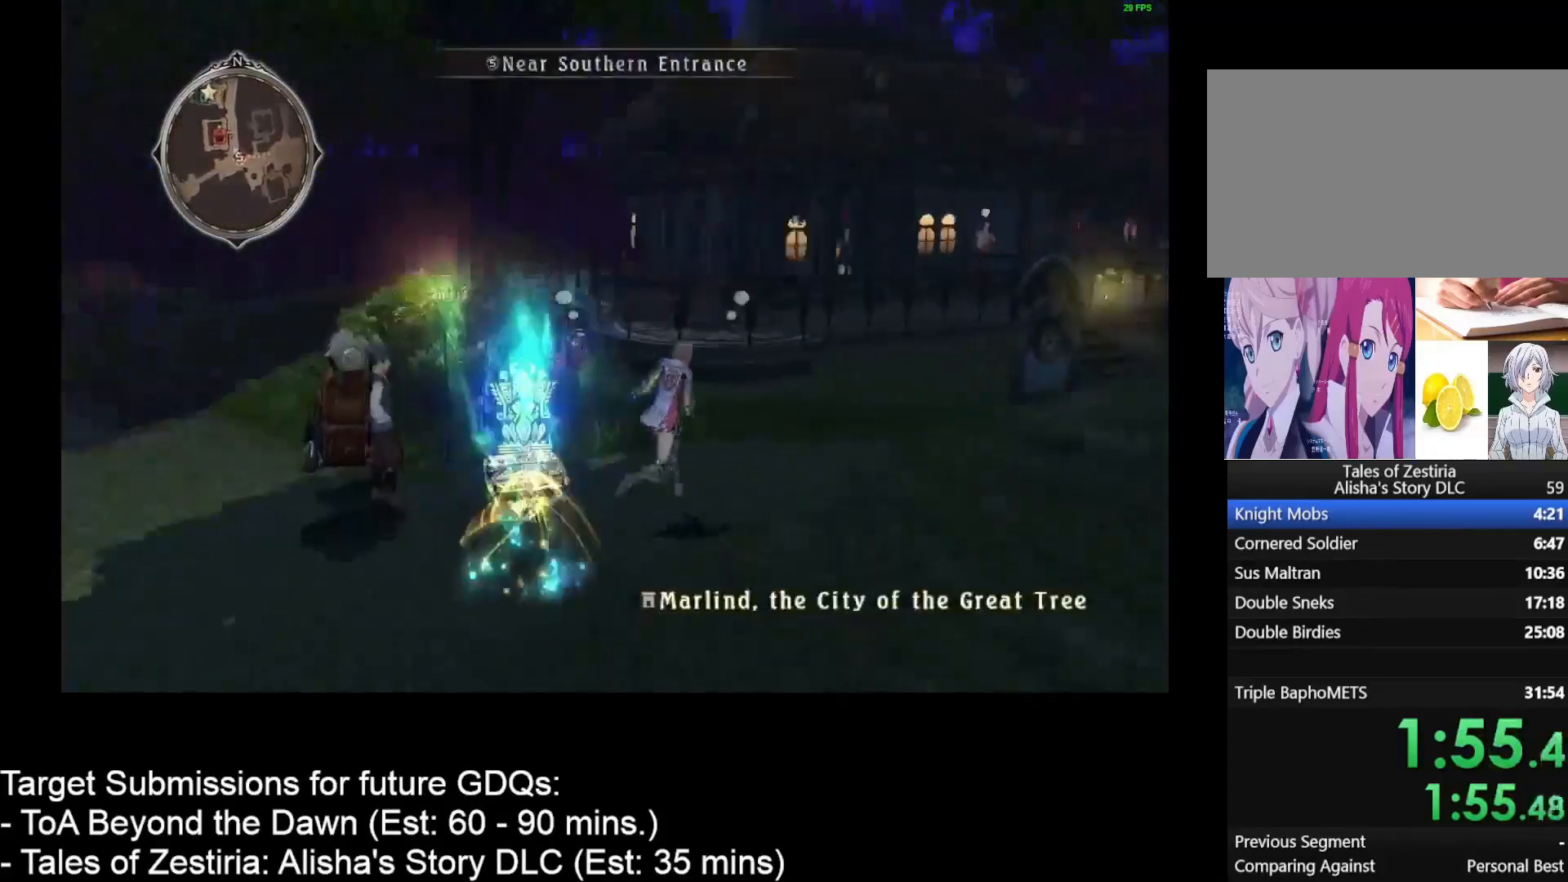
{"keys": ["d", "w"], "mouse": [], "events": []}
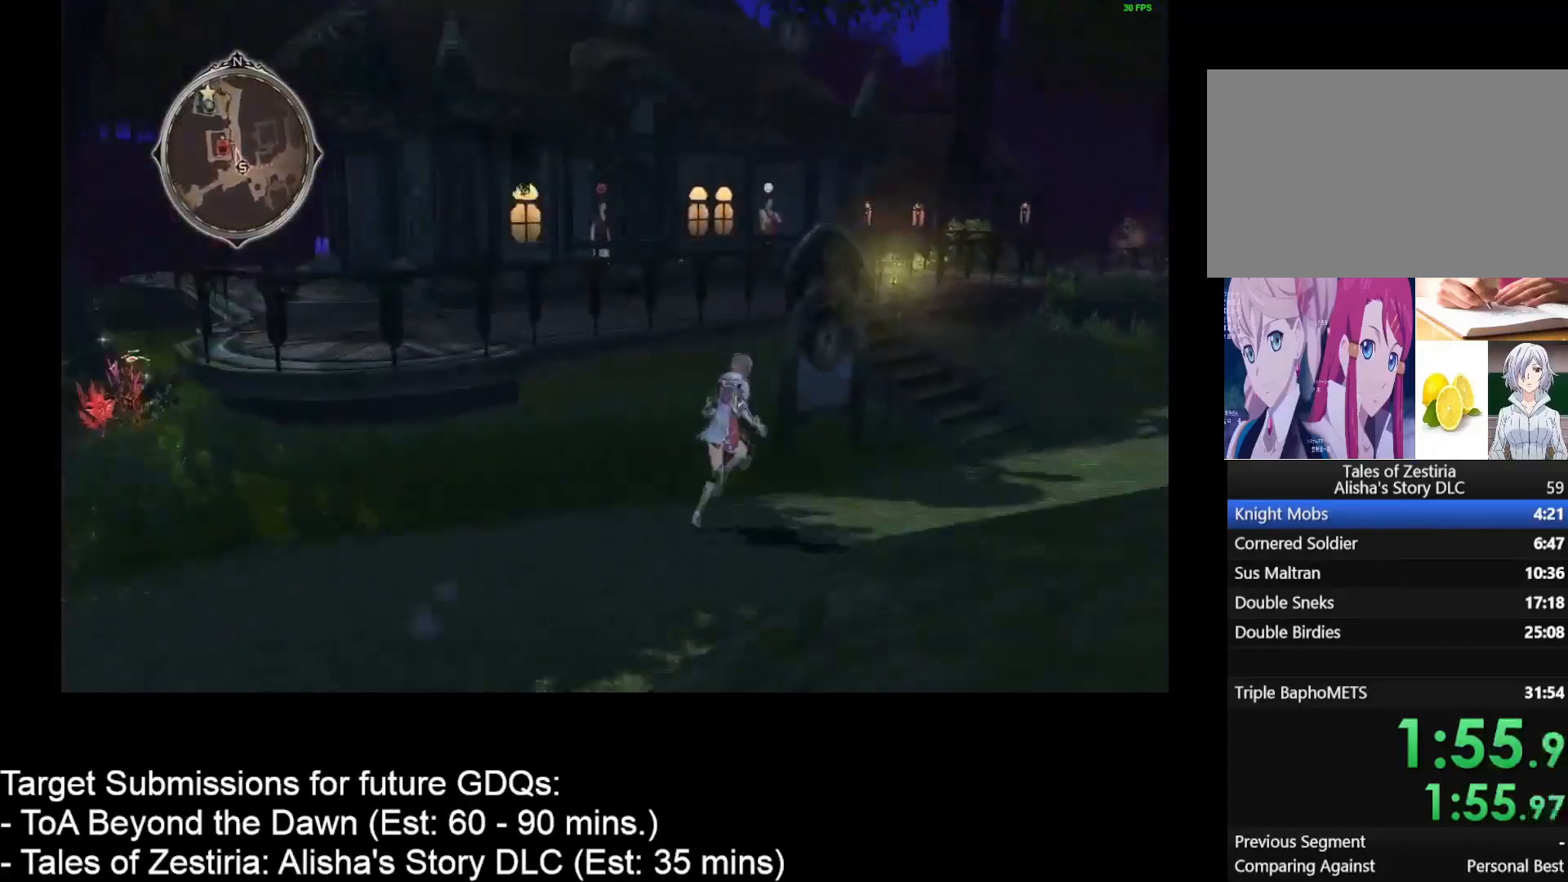
{"keys": ["w"], "mouse": [], "events": [[183, "w", "up"], [317, "w", "down"], [367, "d", "up"]]}
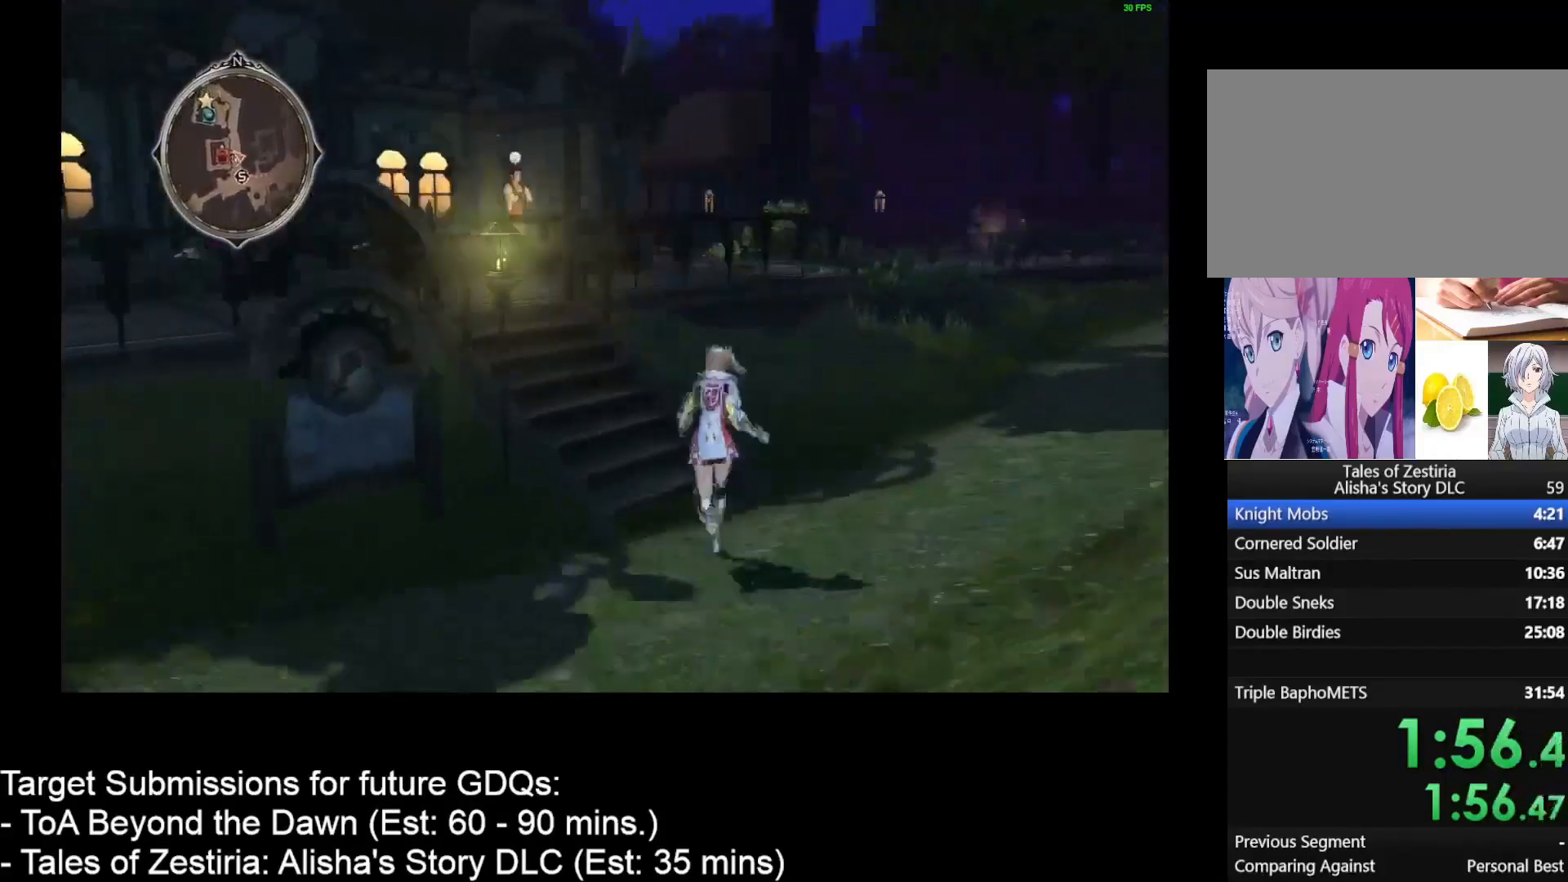
{"keys": ["a", "w"], "mouse": [], "events": [[400, "a", "down"]]}
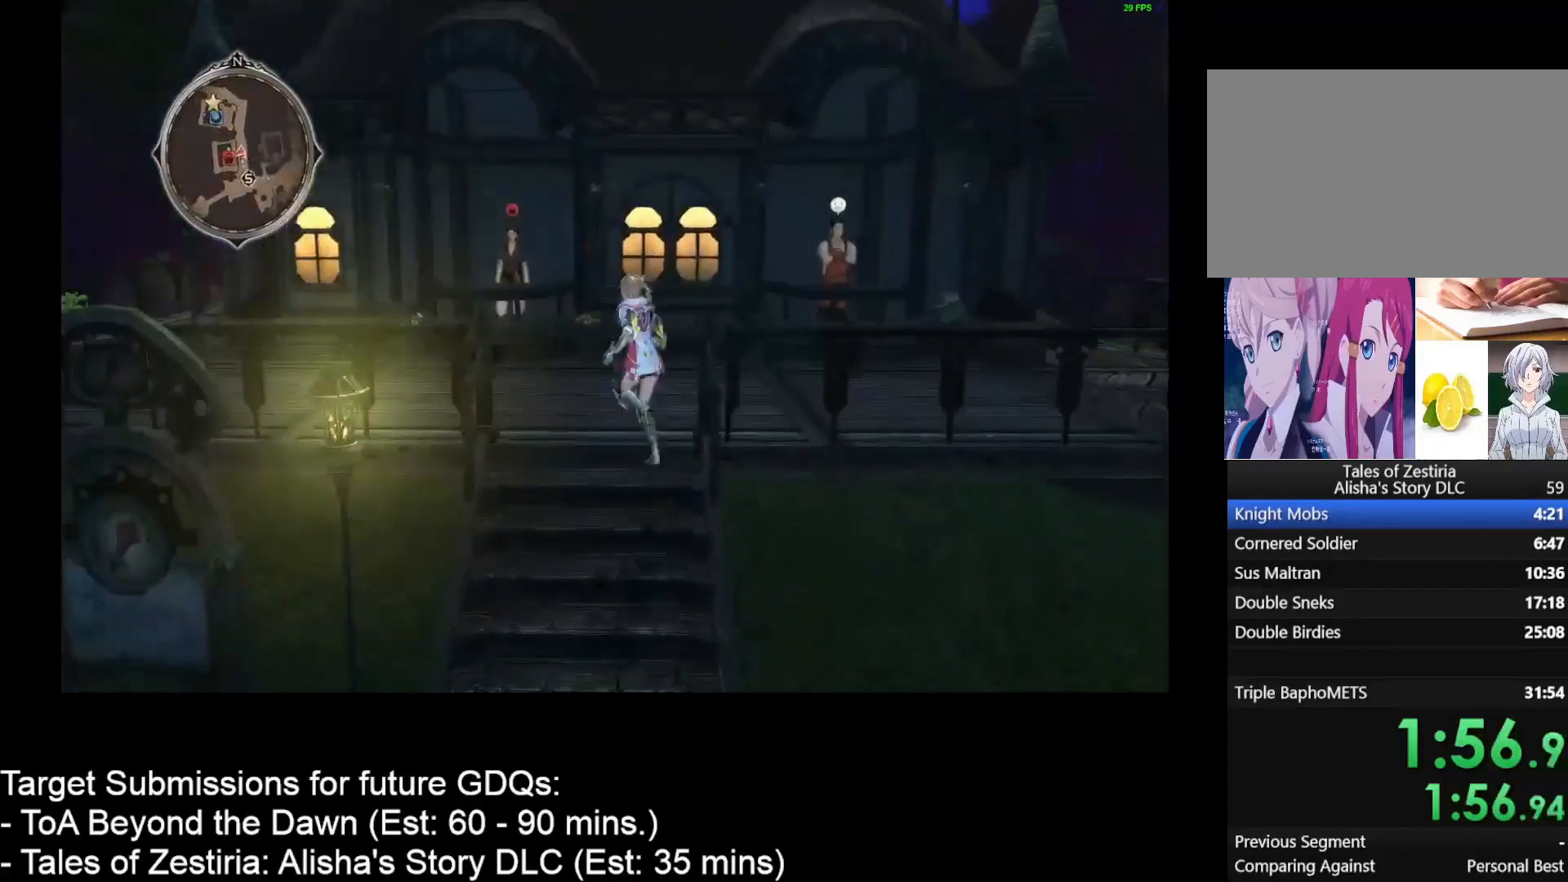
{"keys": [], "mouse": ["left"], "events": [[33, "a", "up"], [417, "mouse_left", "down"], [417, "w", "up"]]}
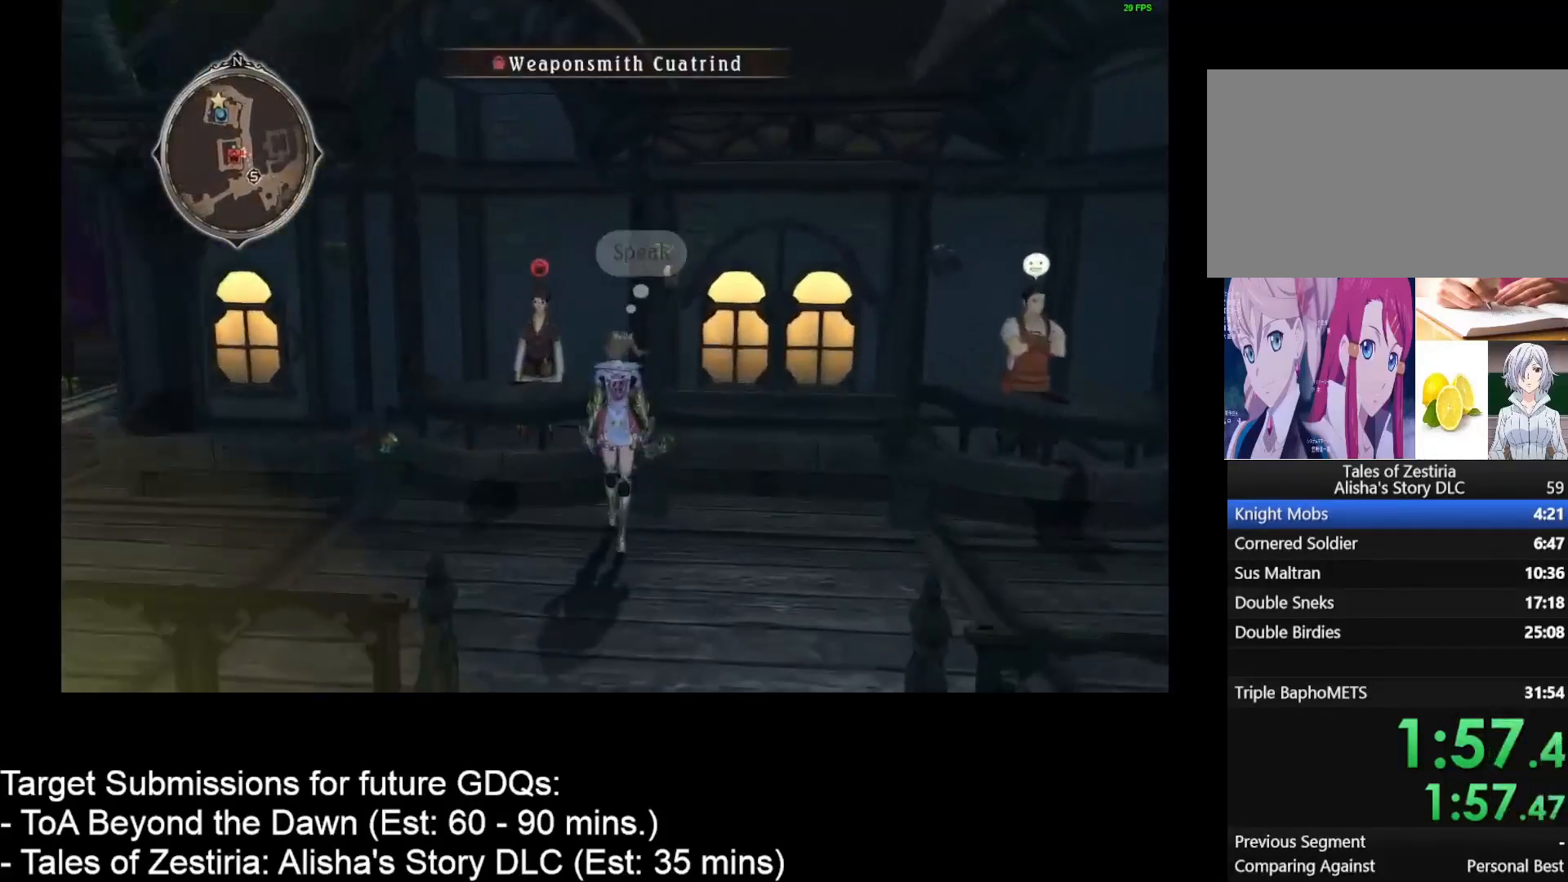
{"keys": [], "mouse": ["left"], "events": [[33, "mouse_left", "up"], [383, "a", "down"], [433, "a", "up"], [433, "mouse_left", "down"]]}
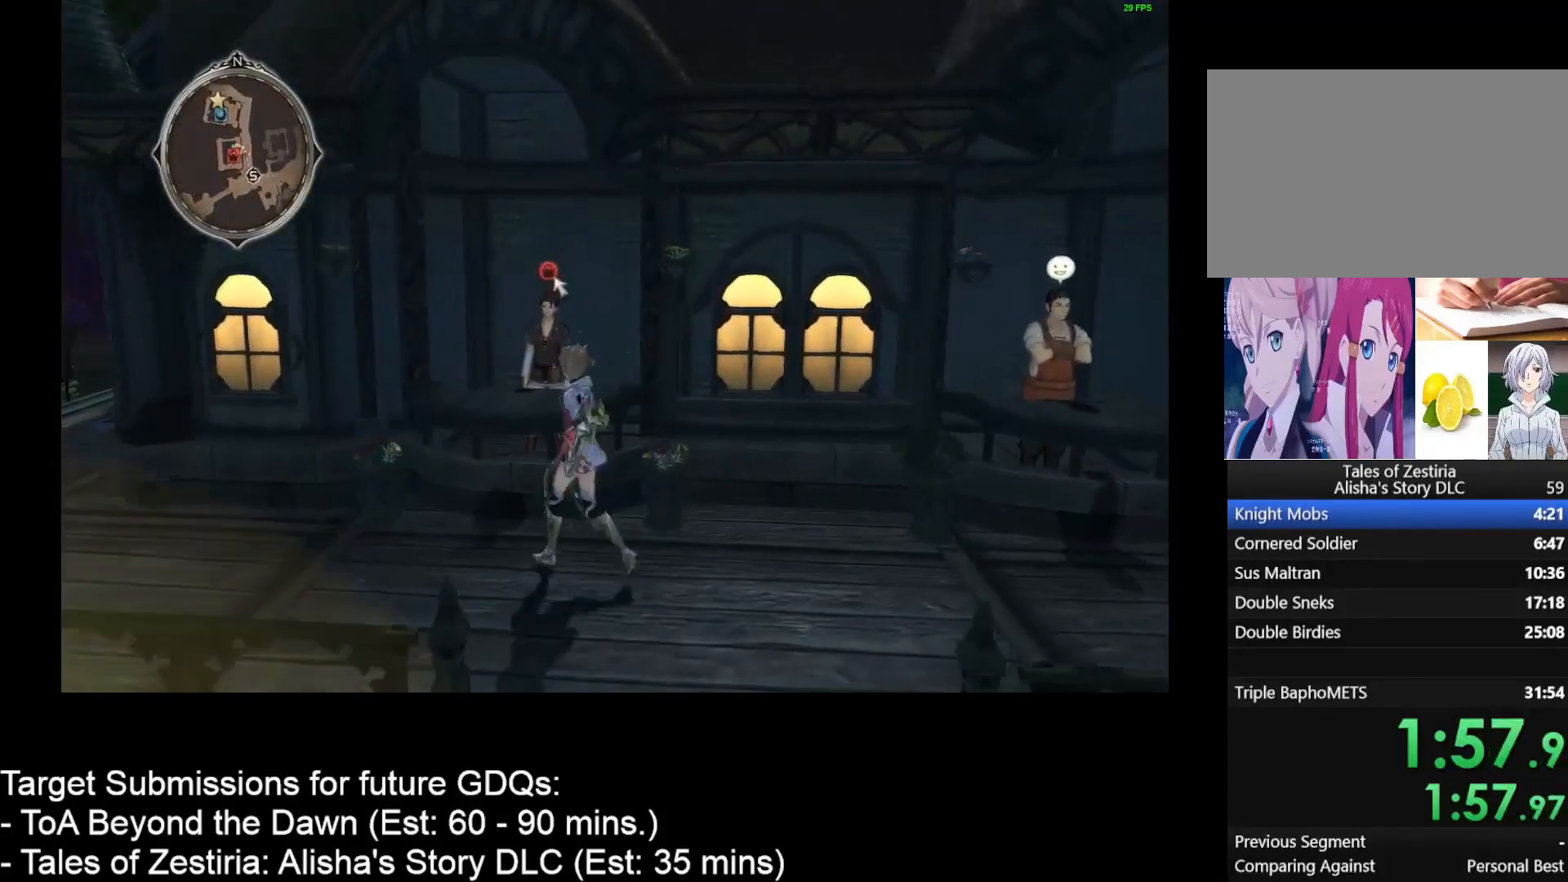
{"keys": [], "mouse": [], "events": [[33, "w", "down"], [83, "mouse_left", "up"], [117, "w", "up"], [167, "mouse_left", "down"], [300, "mouse_left", "up"]]}
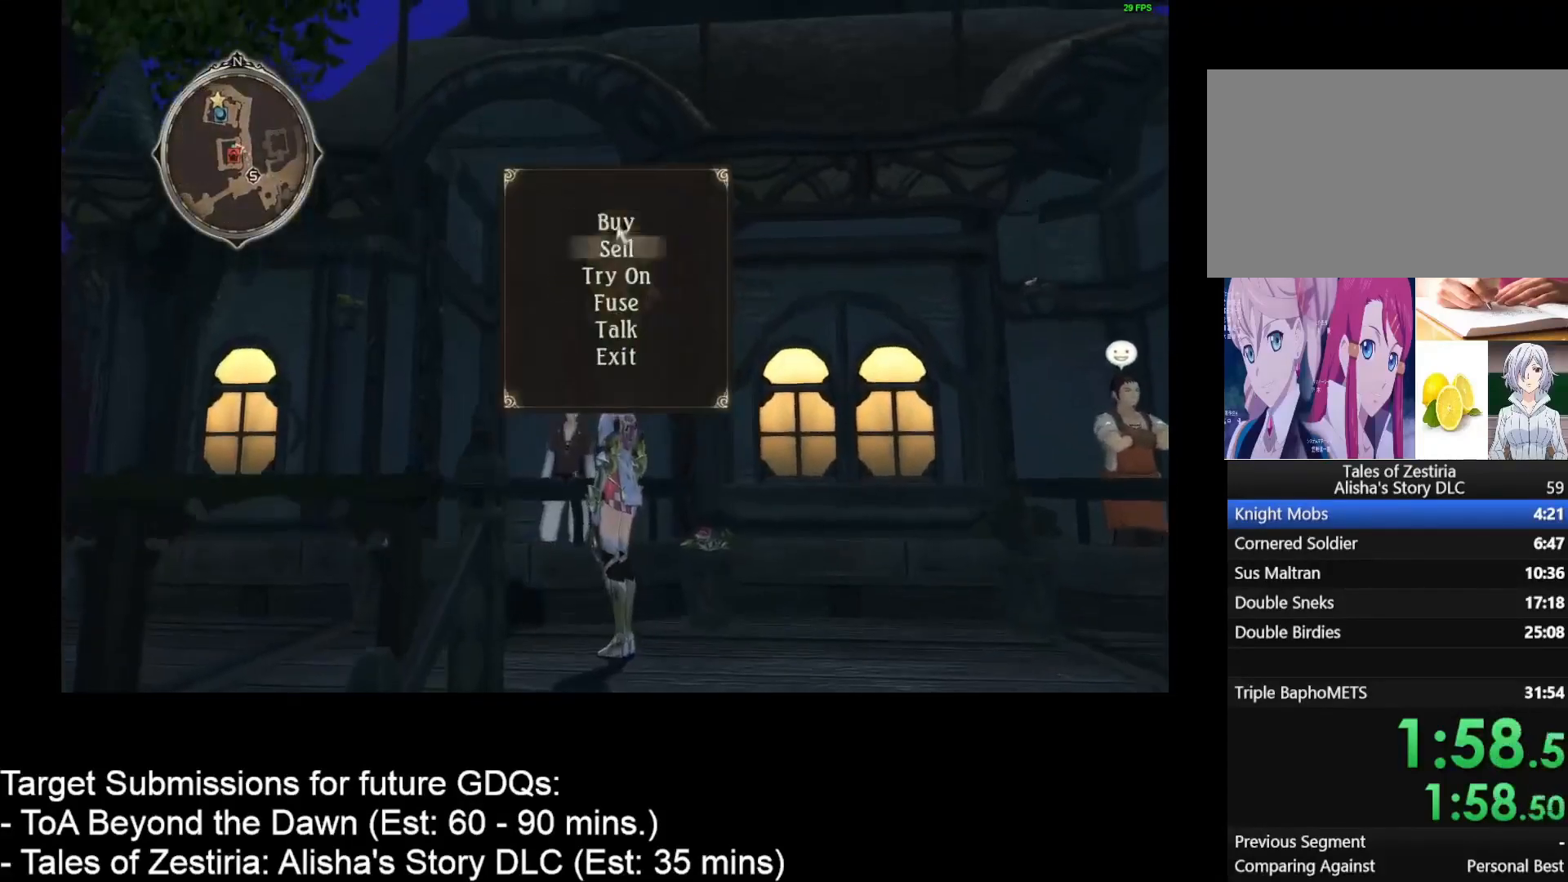
{"keys": [], "mouse": [], "events": [[183, "mouse_left", "down"], [283, "mouse_left", "up"]]}
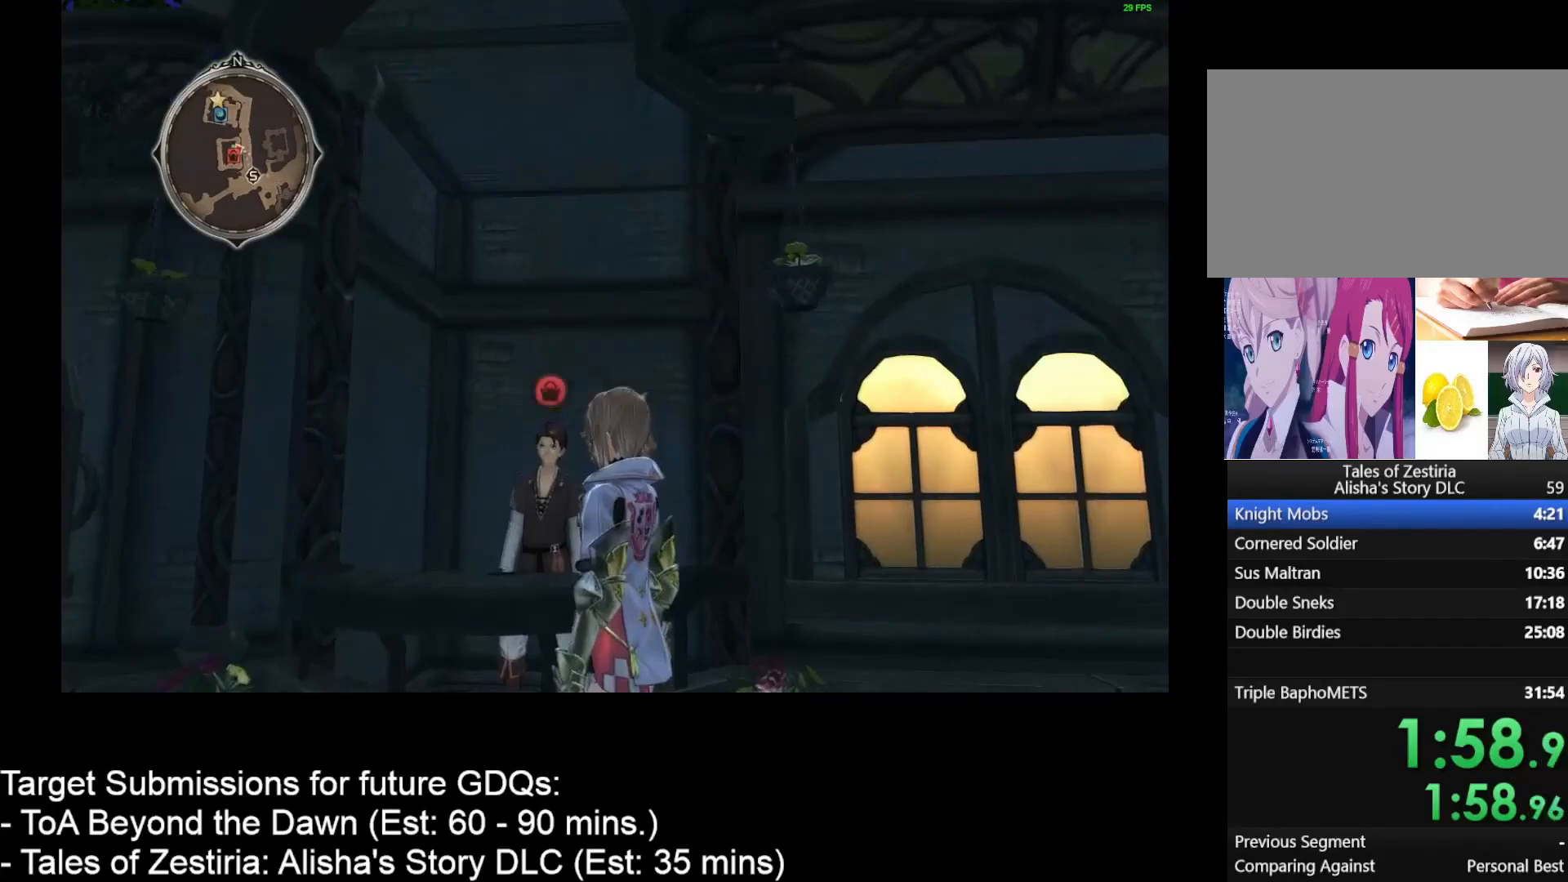
{"keys": [], "mouse": [], "events": []}
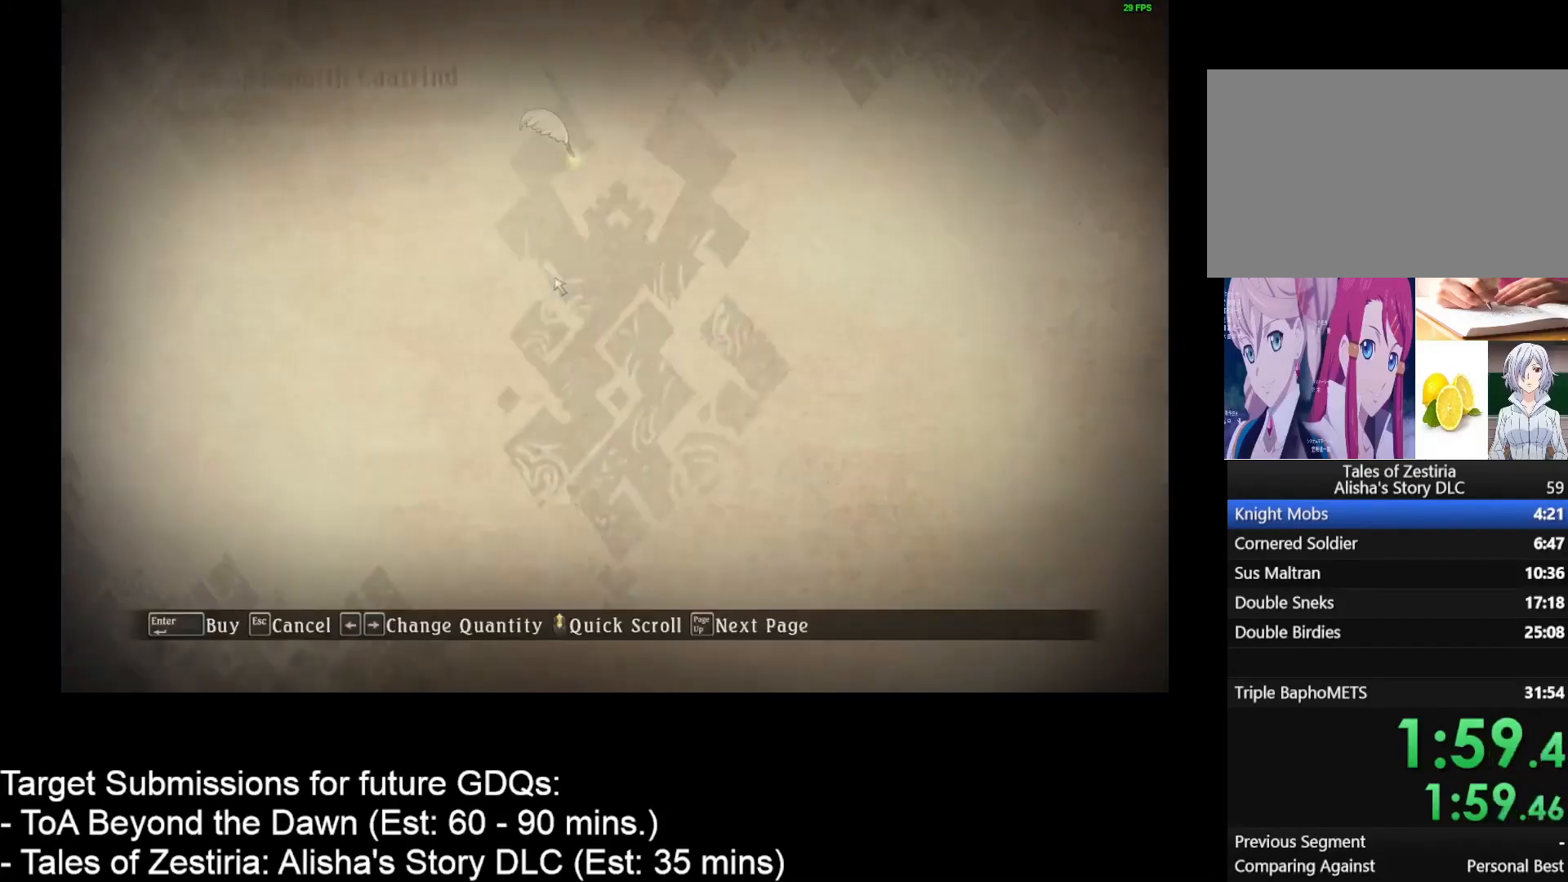
{"keys": [], "mouse": [], "events": [[400, "left", "down"], [500, "left", "up"]]}